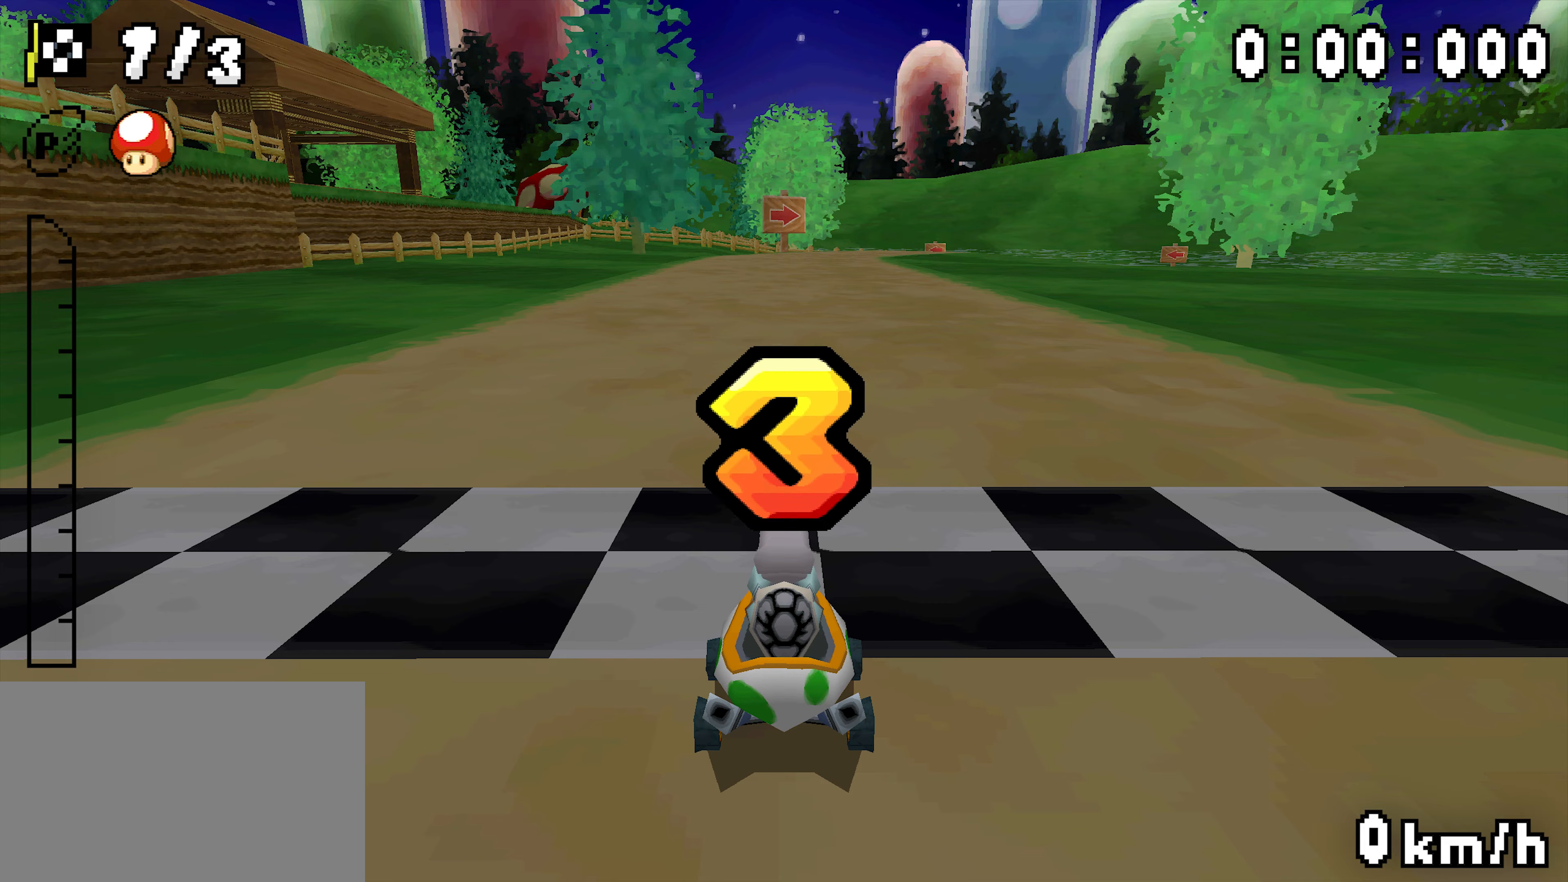
Gameplay with a controller (Nintendo layout); each line is a JSON object with the inputs held at the frame after it. "events" lists button and stick changes between this image and that frame as [ms after this image, input, new state], when the widget could be followed in between. Not read: DPAD_DOWN DPAD_LEFT DPAD_UP L3 R3.
{"buttons": [], "events": []}
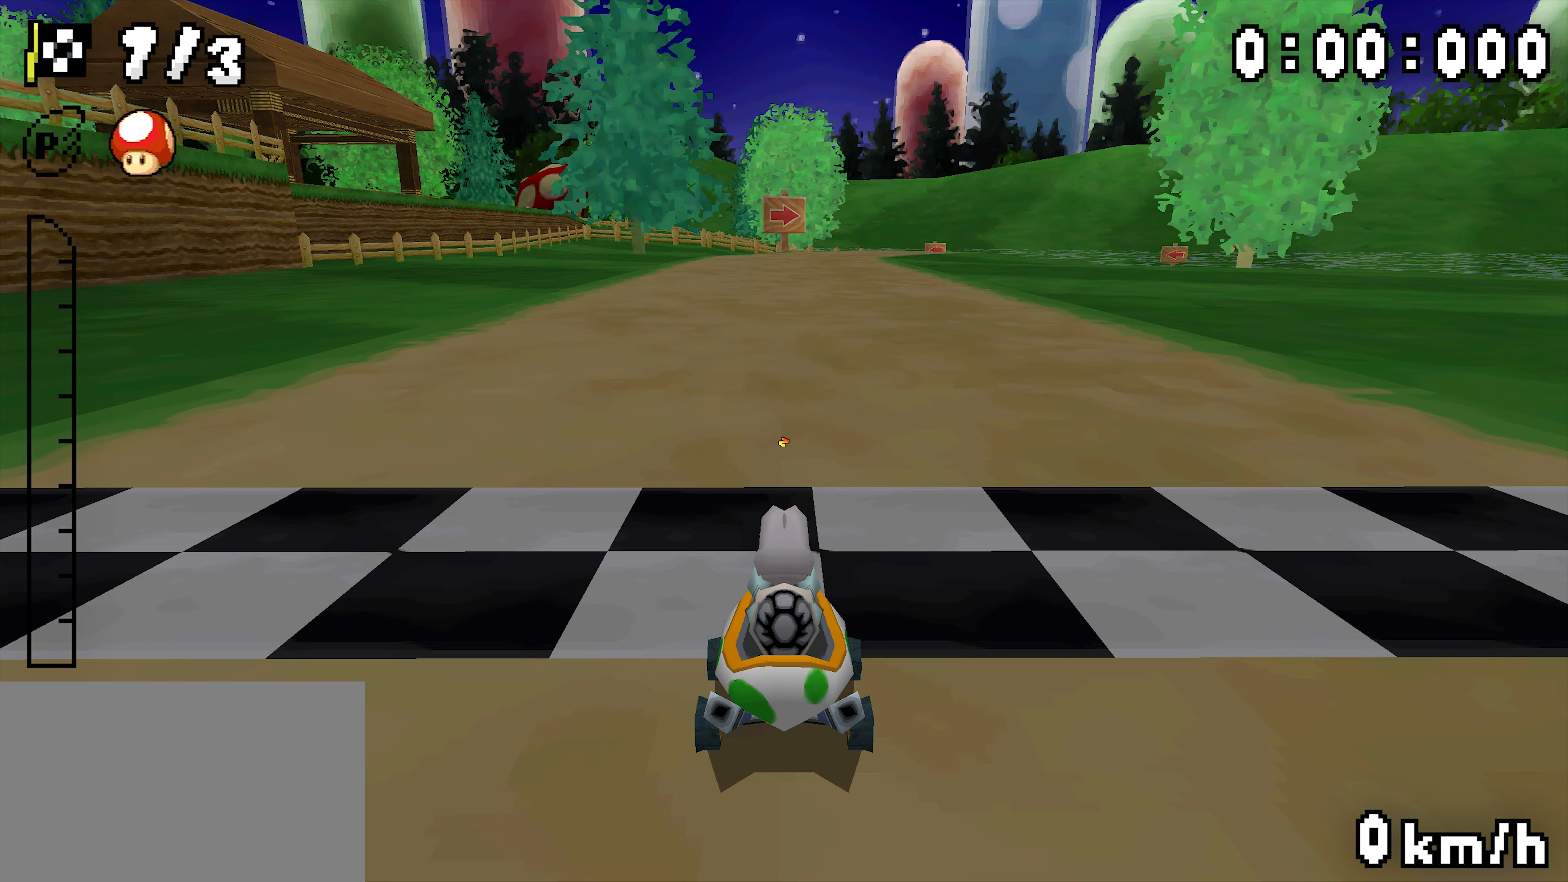
{"buttons": ["A"], "events": [[450, "A", "down"]]}
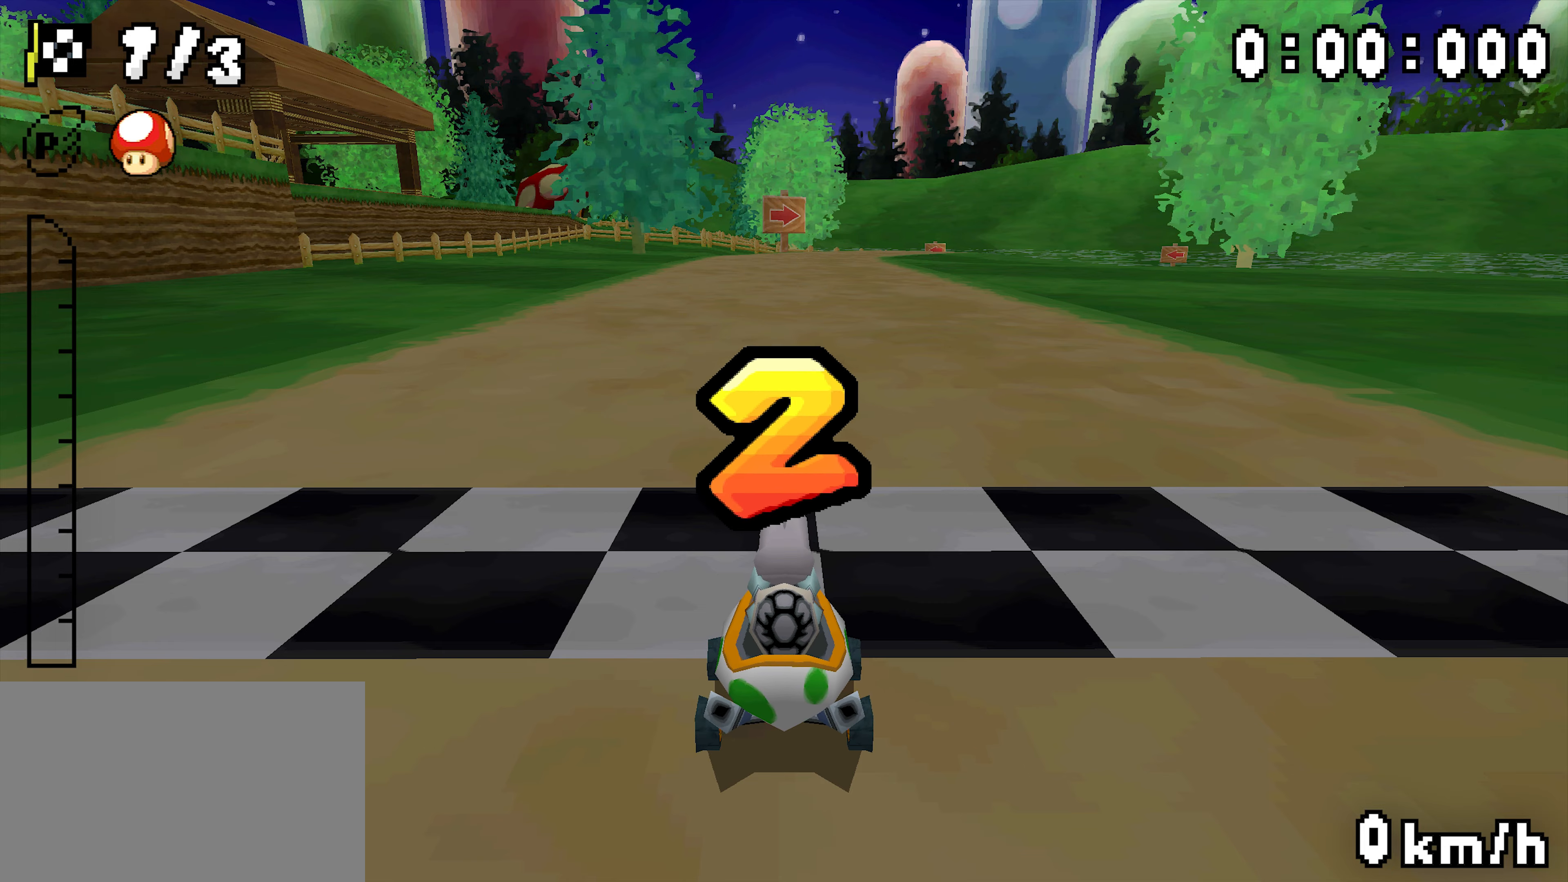
{"buttons": ["A"], "events": []}
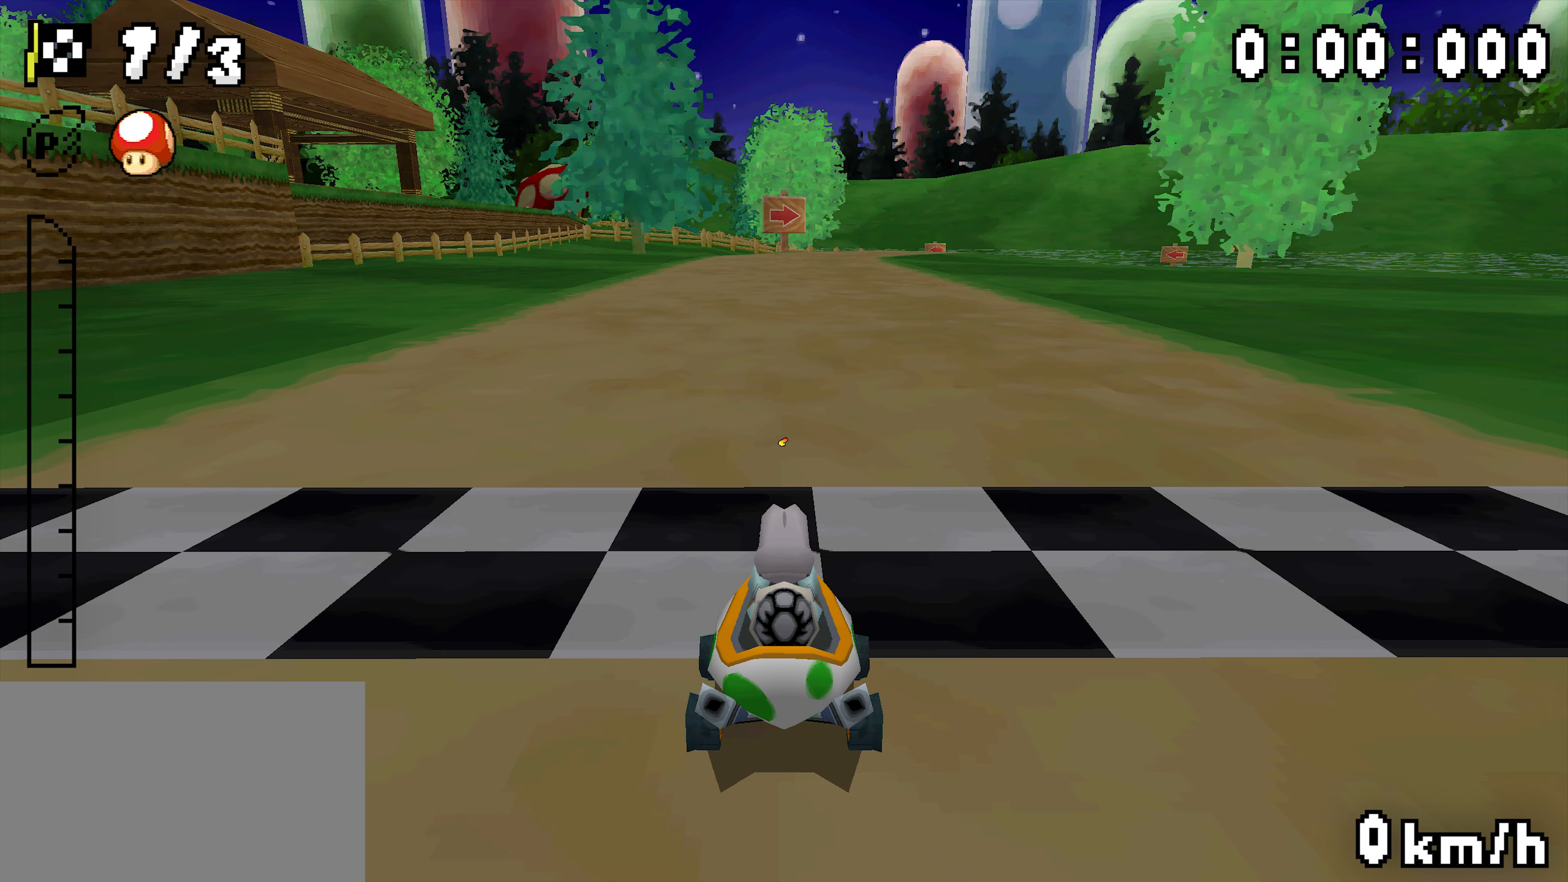
{"buttons": ["A"], "events": []}
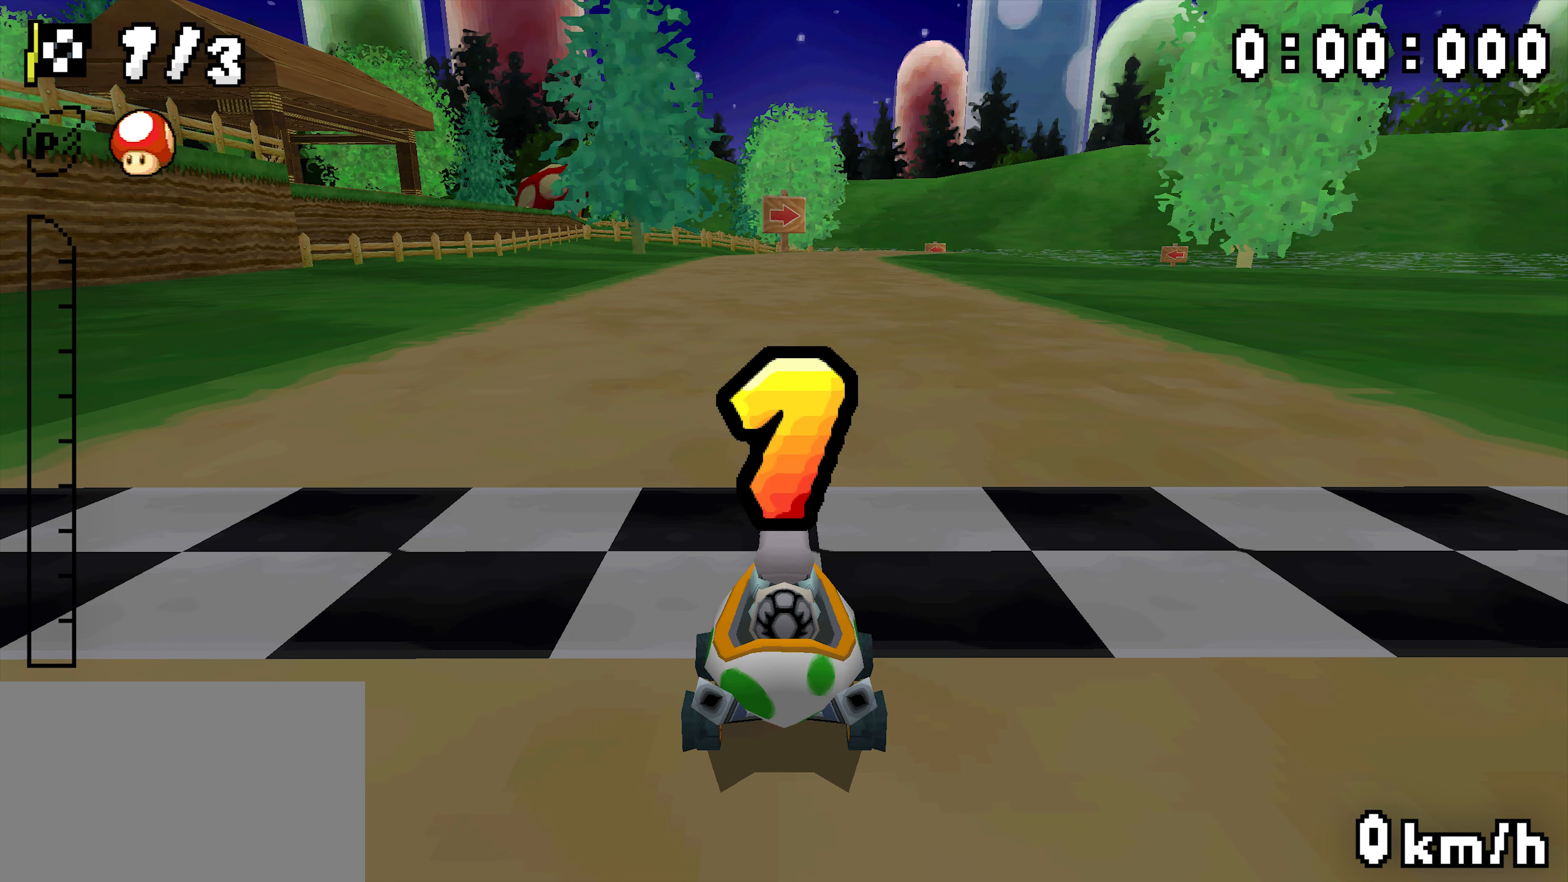
{"buttons": ["A"], "events": []}
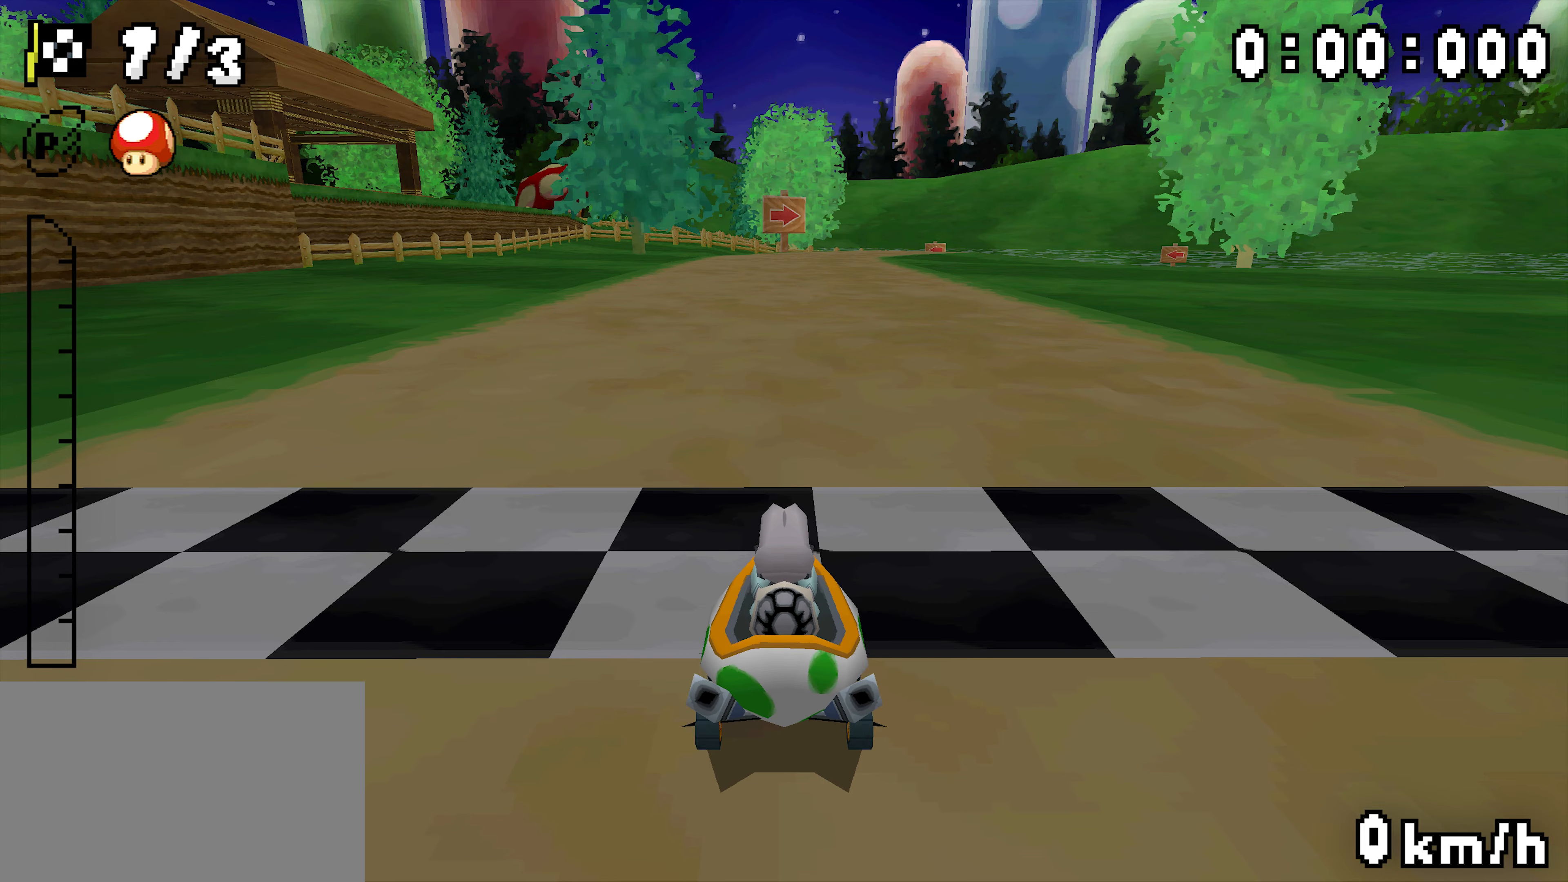
{"buttons": ["A", "DPAD_RIGHT"]}
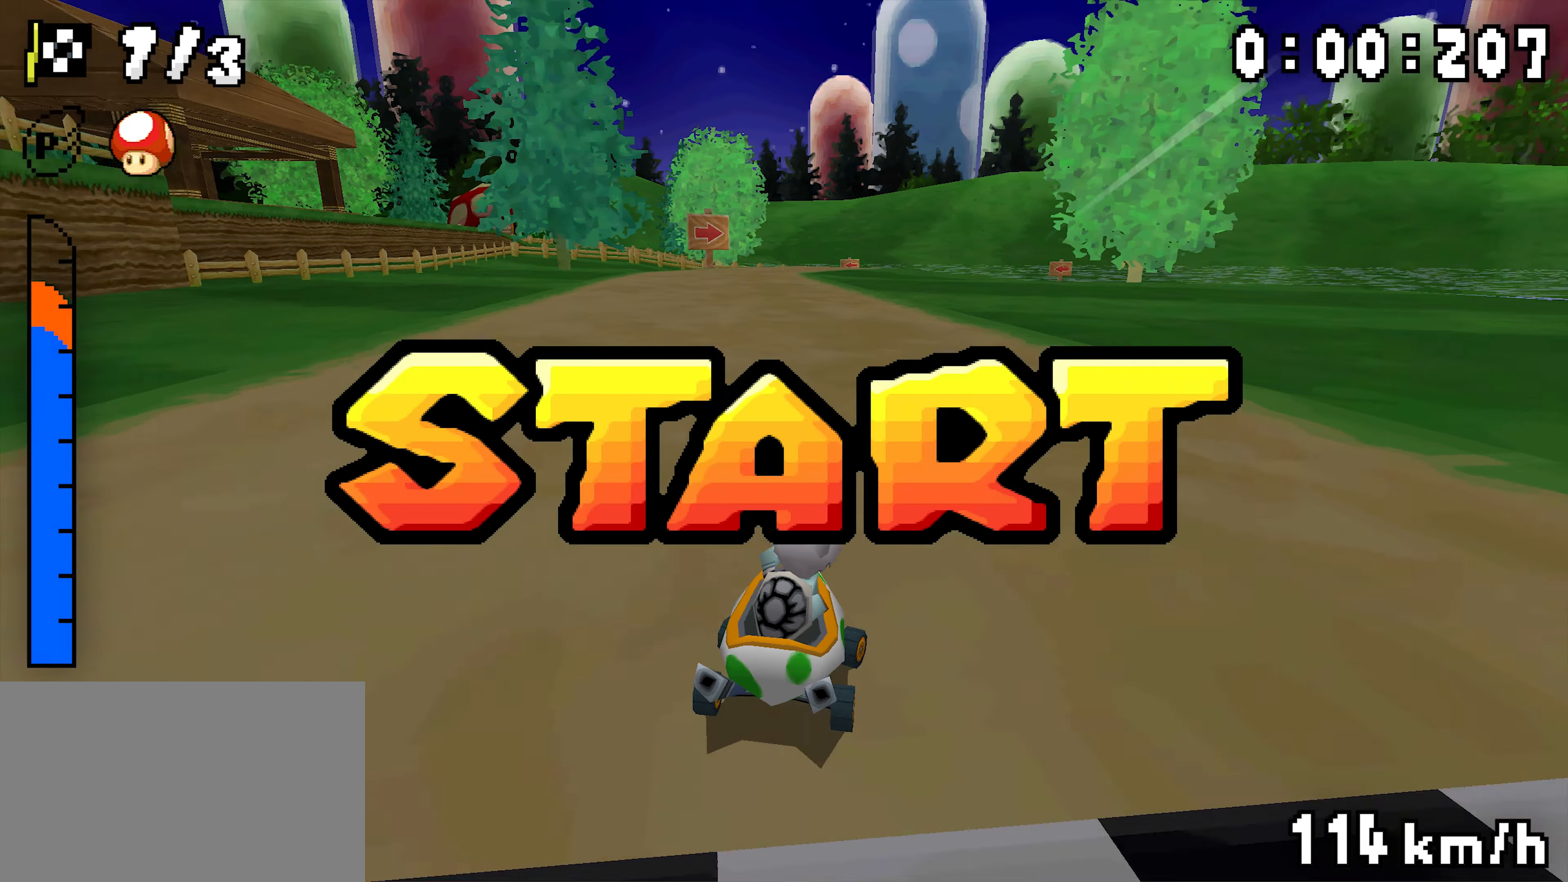
{"buttons": ["A", "R1"], "events": [[133, "DPAD_RIGHT", "up"], [483, "R1", "down"]]}
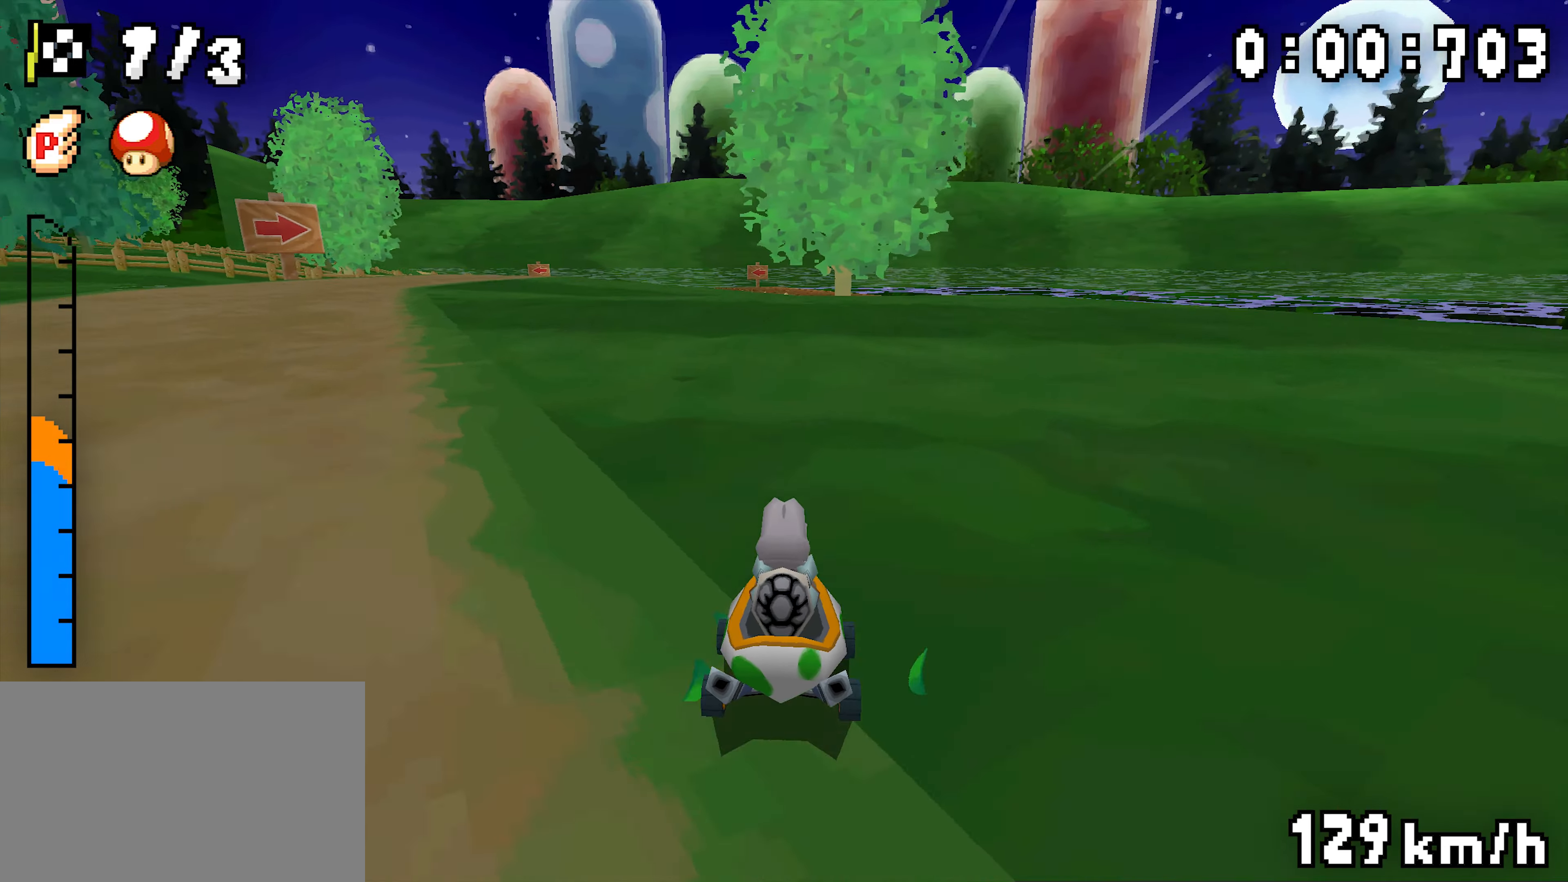
{"buttons": ["A", "R1", "DPAD_RIGHT"], "events": [[66, "DPAD_RIGHT", "down"], [233, "DPAD_RIGHT", "up"], [450, "DPAD_RIGHT", "down"]]}
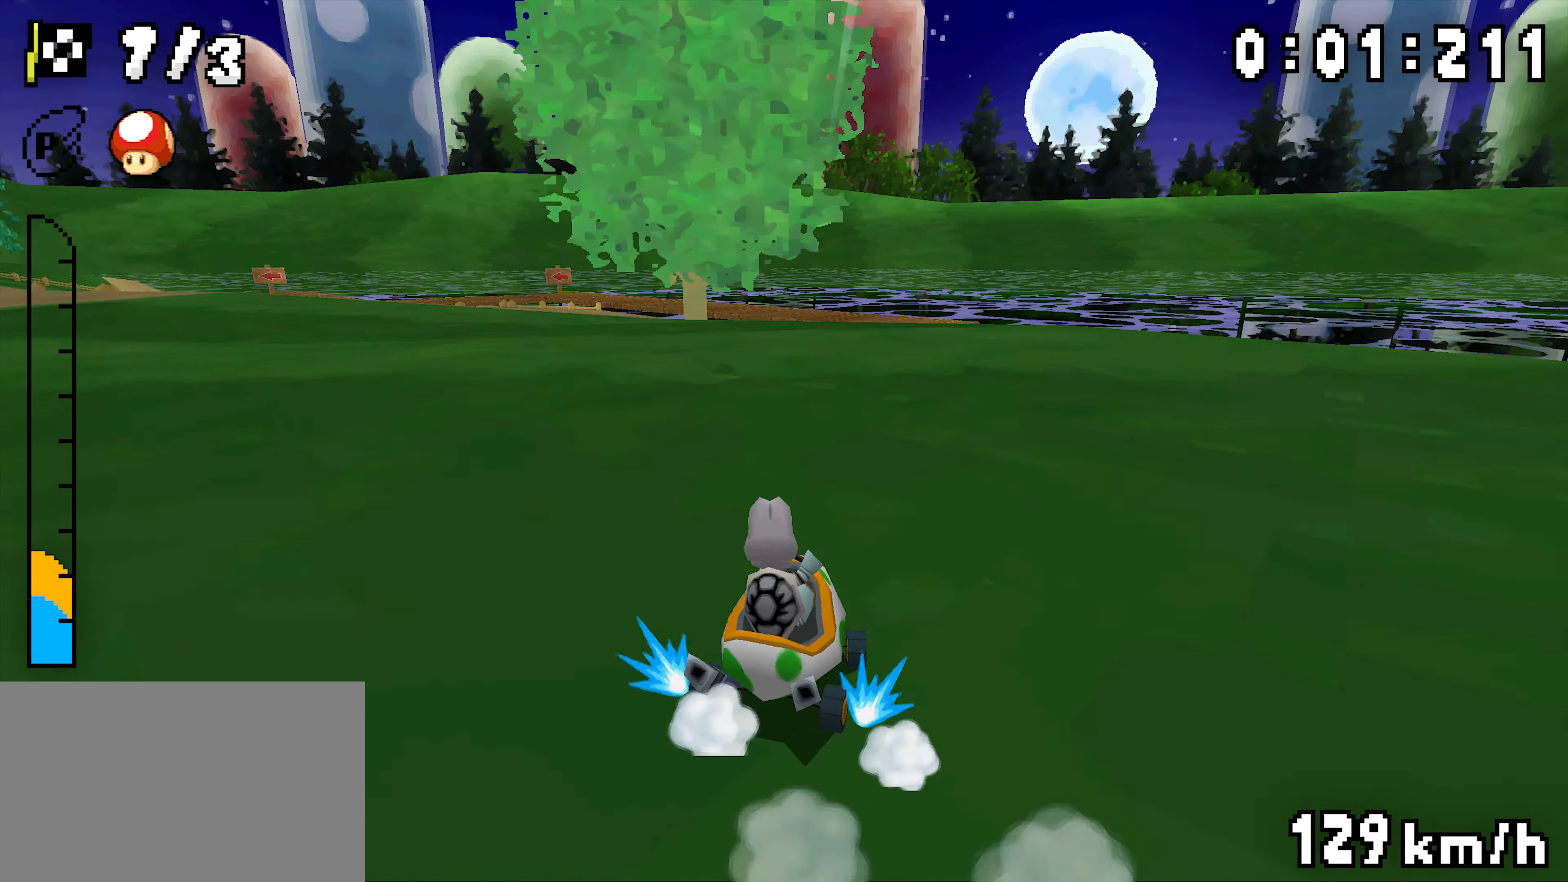
{"buttons": ["A", "R1"], "events": [[116, "DPAD_RIGHT", "up"]]}
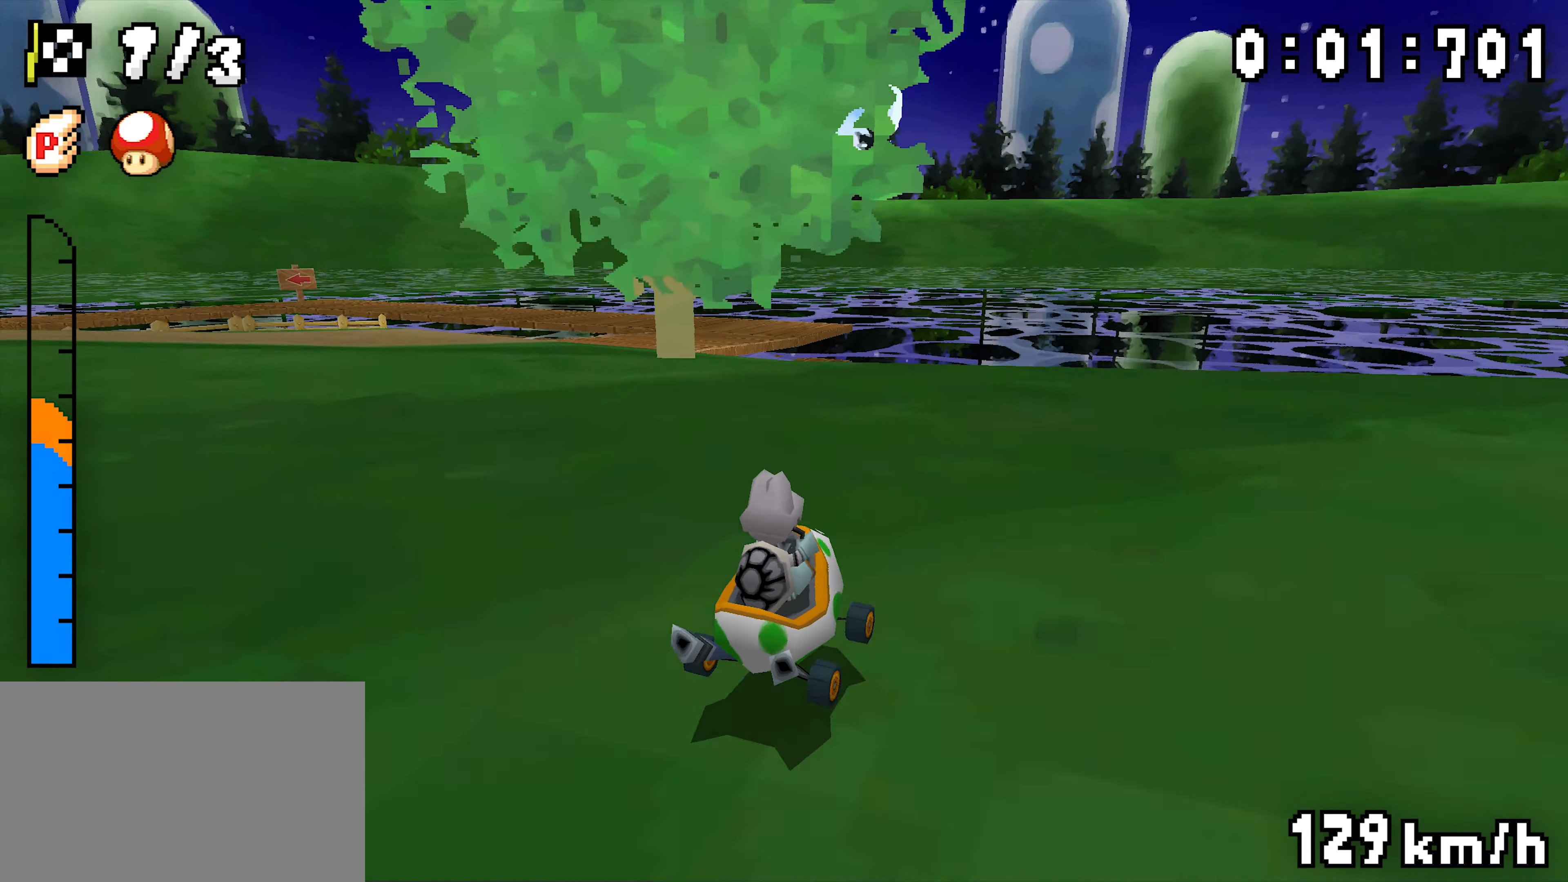
{"buttons": ["A", "R1"], "events": [[216, "DPAD_RIGHT", "down"], [367, "DPAD_RIGHT", "up"]]}
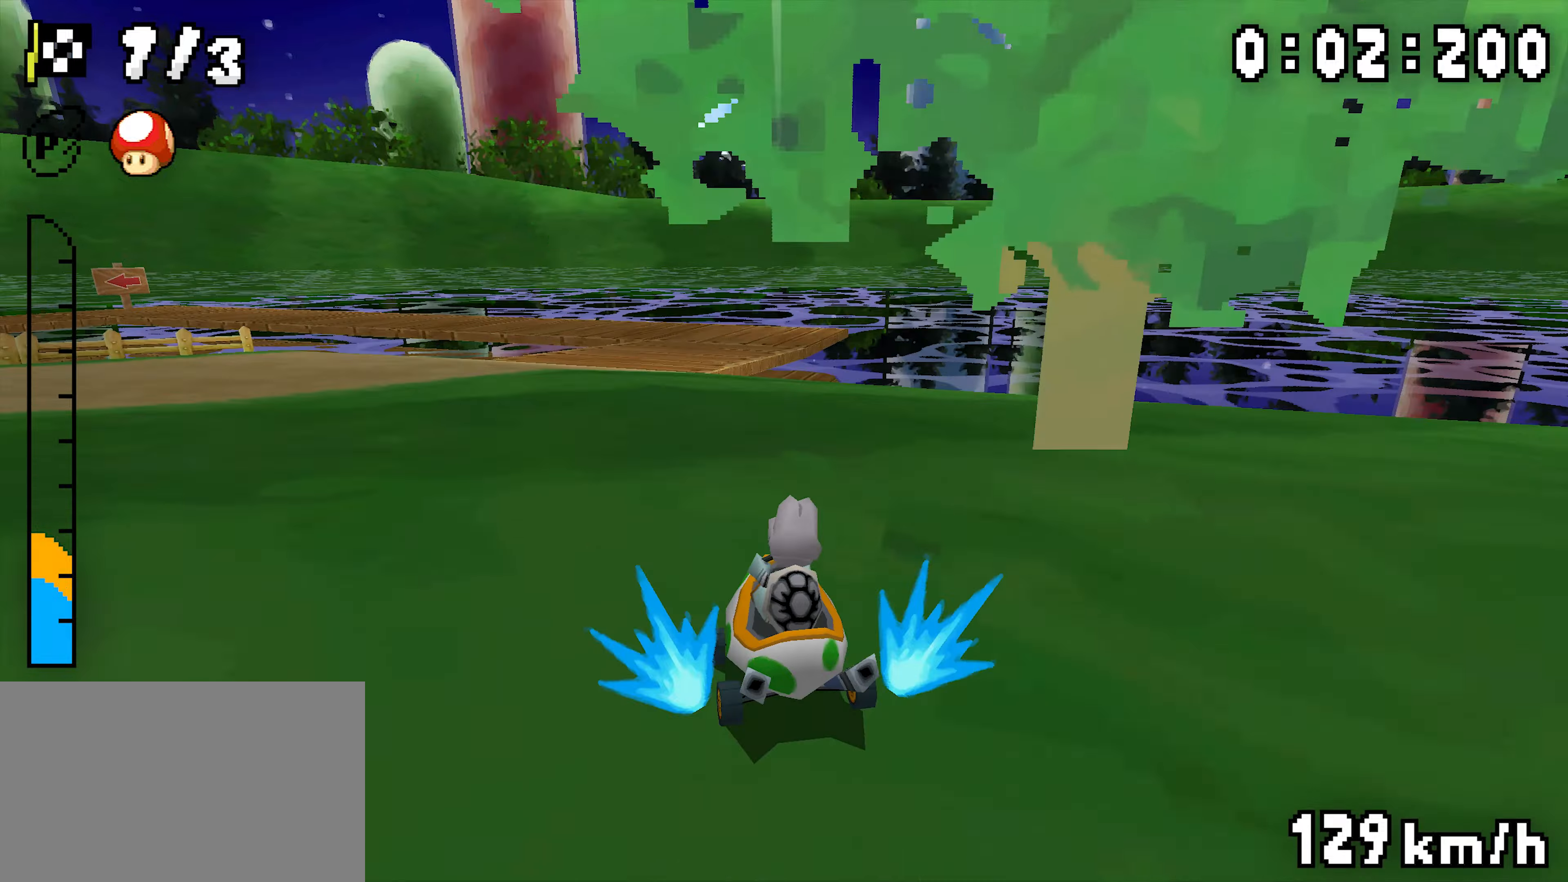
{"buttons": ["A"], "events": [[100, "DPAD_RIGHT", "down"], [250, "DPAD_RIGHT", "up"], [333, "R1", "up"]]}
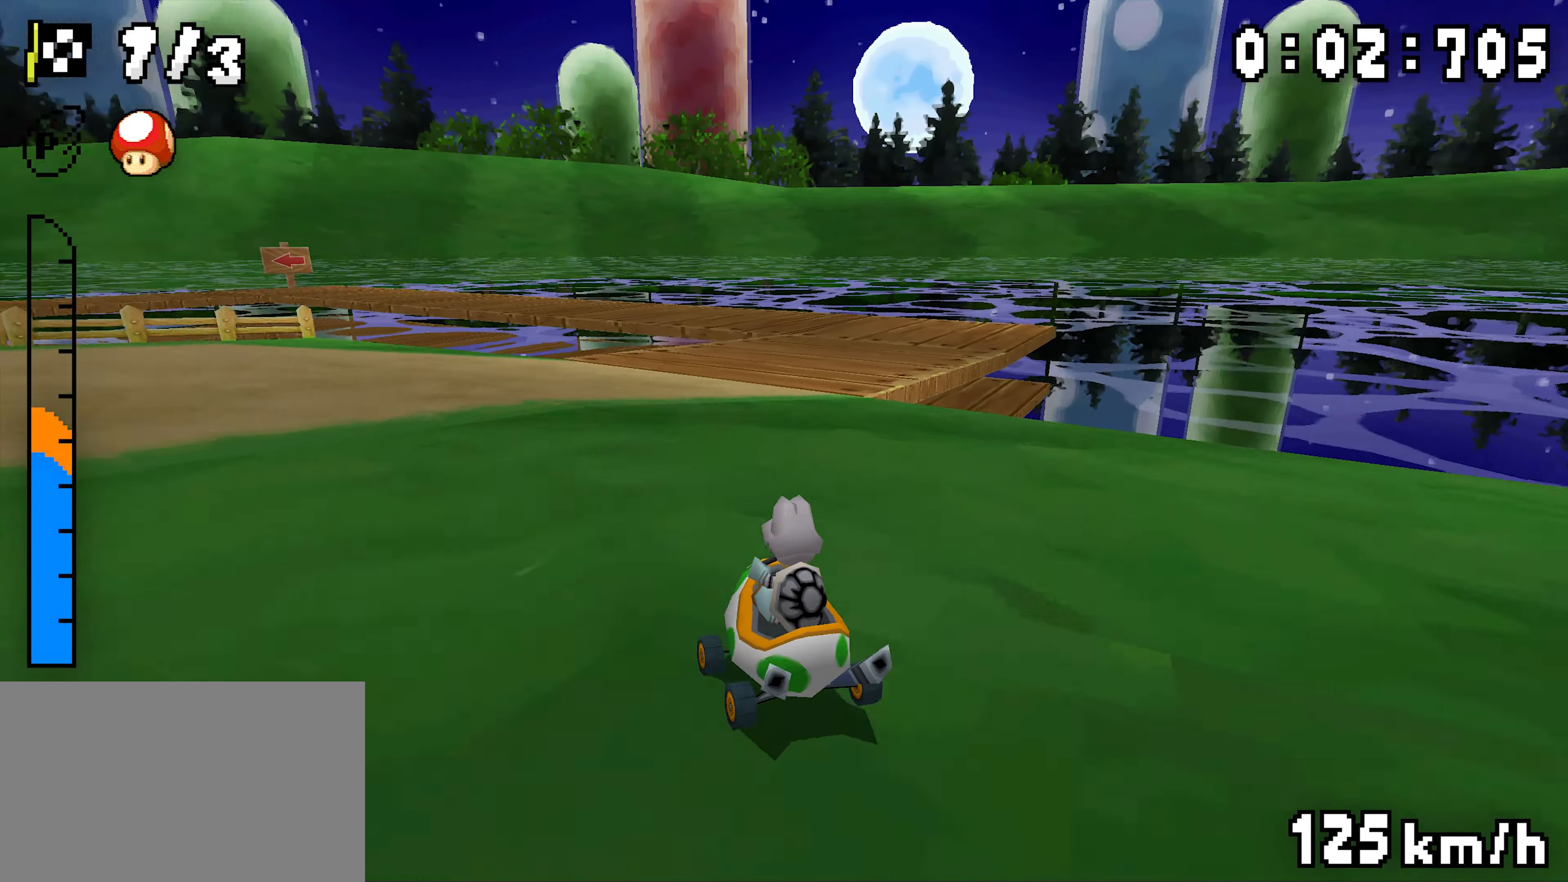
{"buttons": ["A", "R1", "DPAD_RIGHT"]}
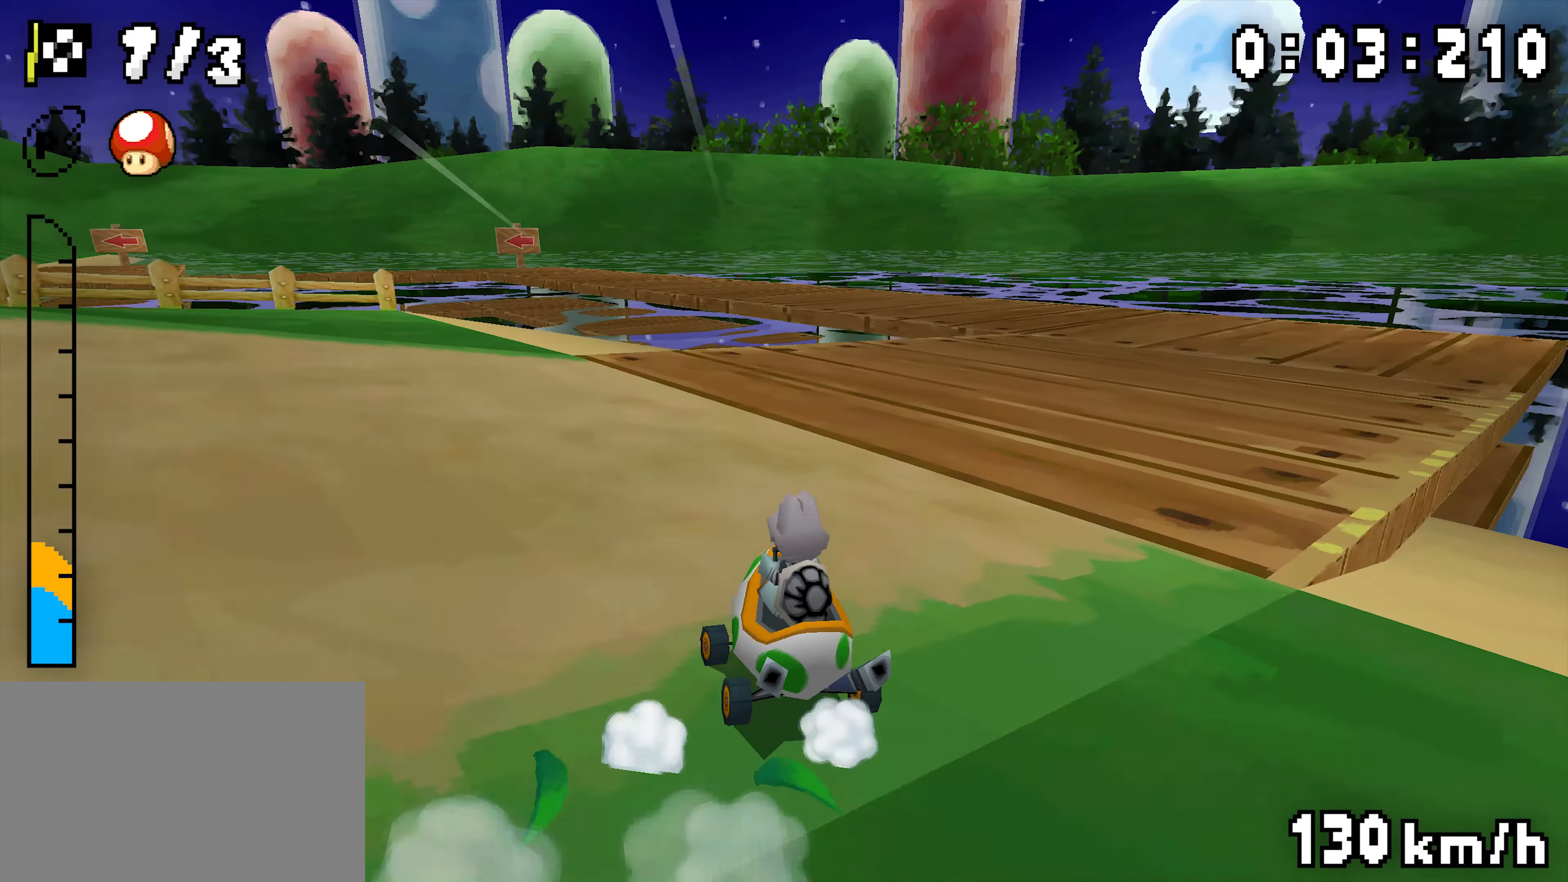
{"buttons": ["A", "R1"], "events": [[83, "DPAD_RIGHT", "up"], [283, "DPAD_RIGHT", "down"], [467, "DPAD_RIGHT", "up"]]}
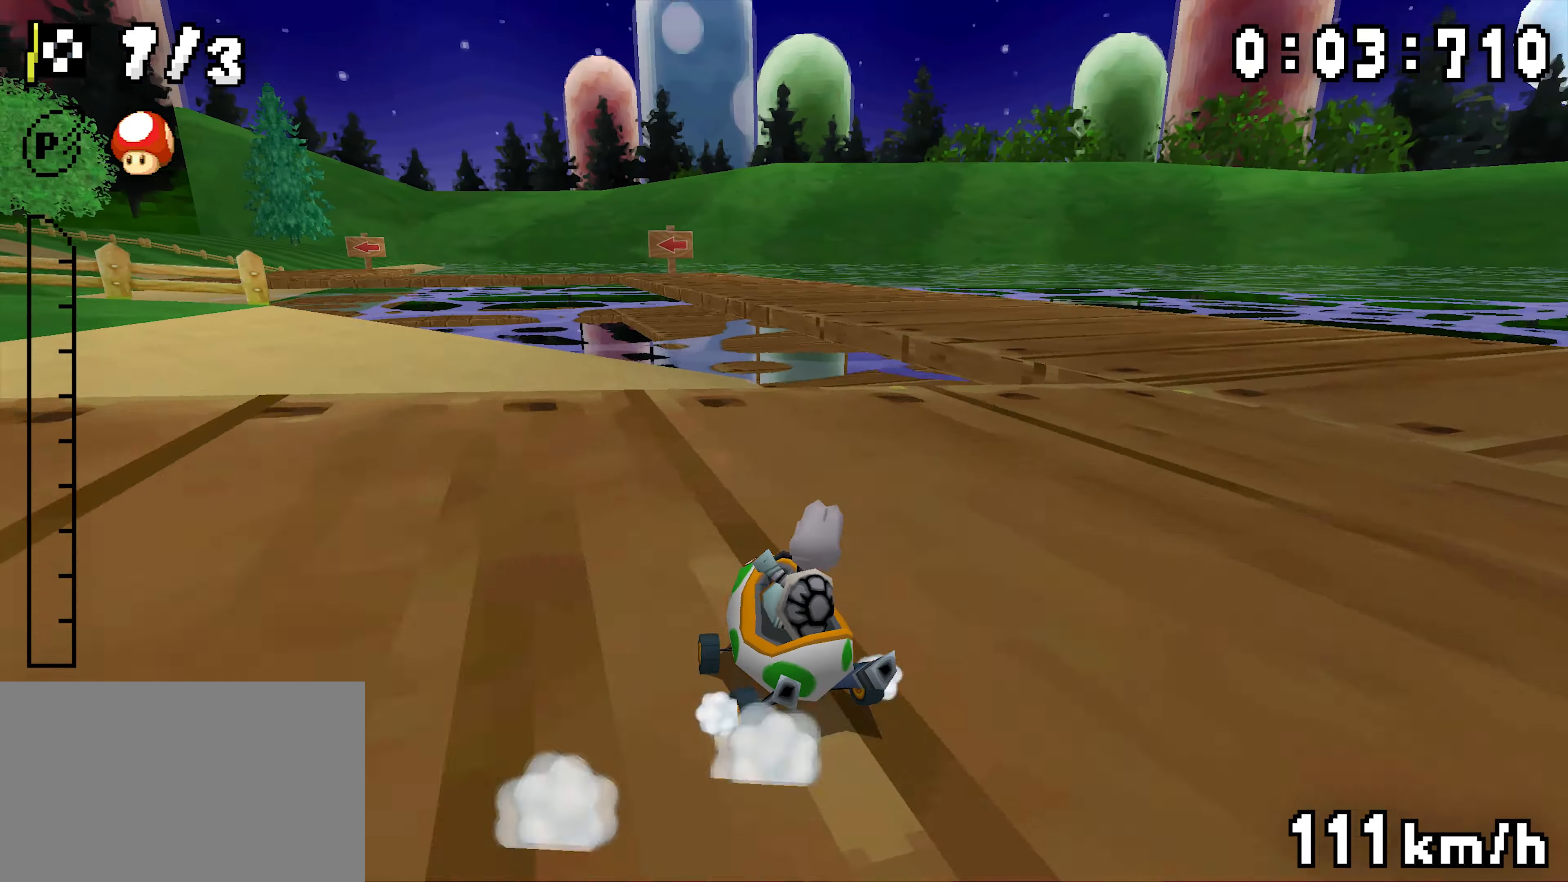
{"buttons": ["A", "R1"], "events": [[50, "R1", "up"], [233, "R1", "down"]]}
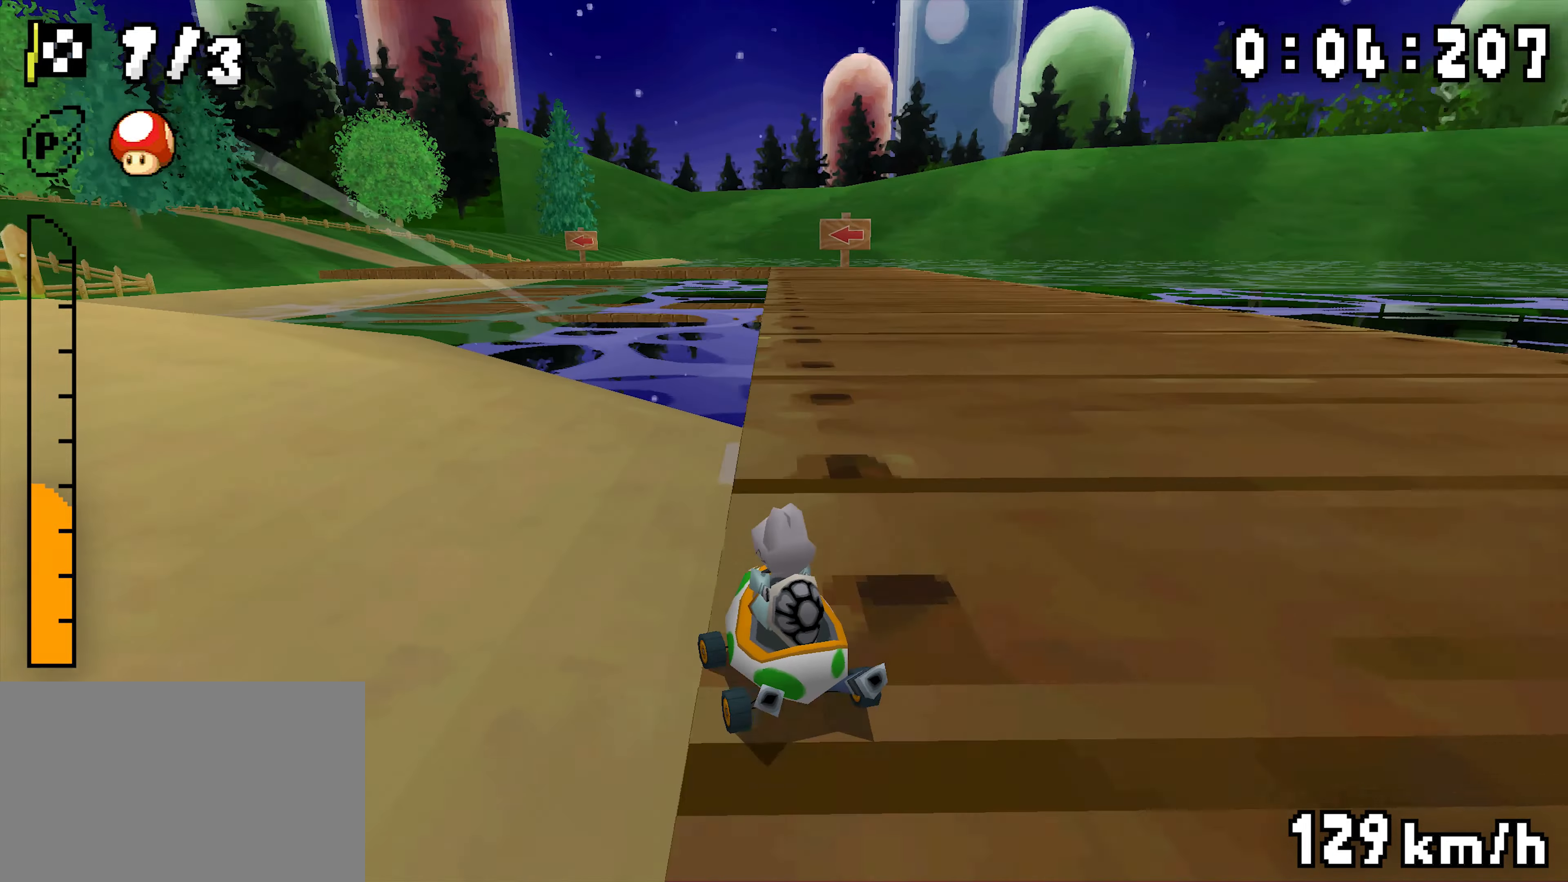
{"buttons": ["A", "R1", "DPAD_RIGHT"], "events": [[17, "DPAD_RIGHT", "down"], [167, "DPAD_RIGHT", "up"], [383, "DPAD_RIGHT", "down"]]}
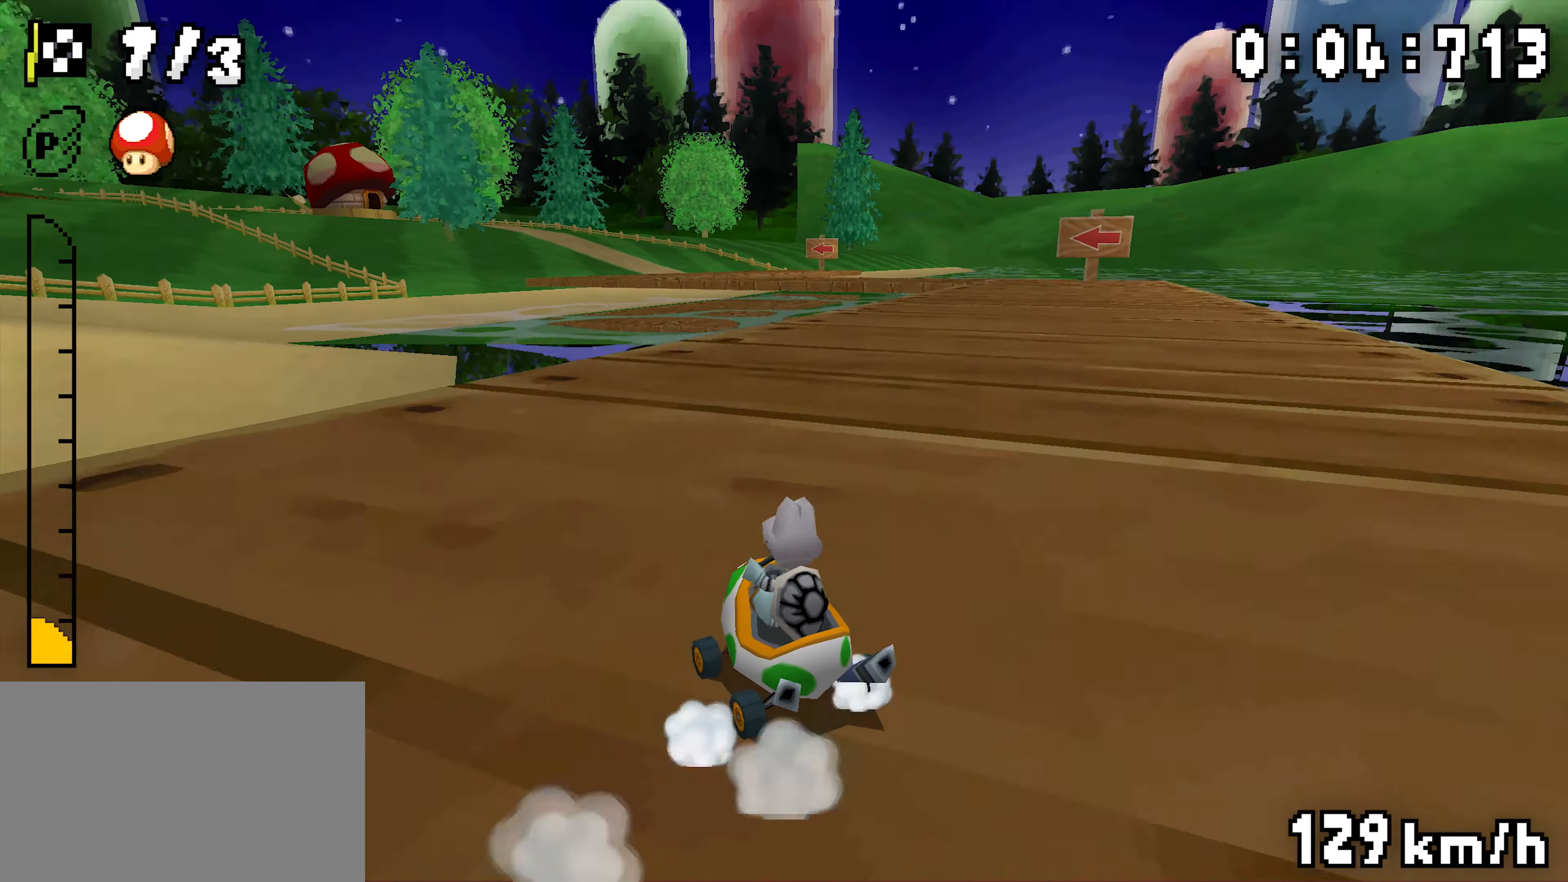
{"buttons": ["A", "R1"], "events": [[33, "DPAD_RIGHT", "up"], [133, "DPAD_RIGHT", "down"], [300, "R1", "up"], [350, "DPAD_RIGHT", "up"], [383, "R1", "down"]]}
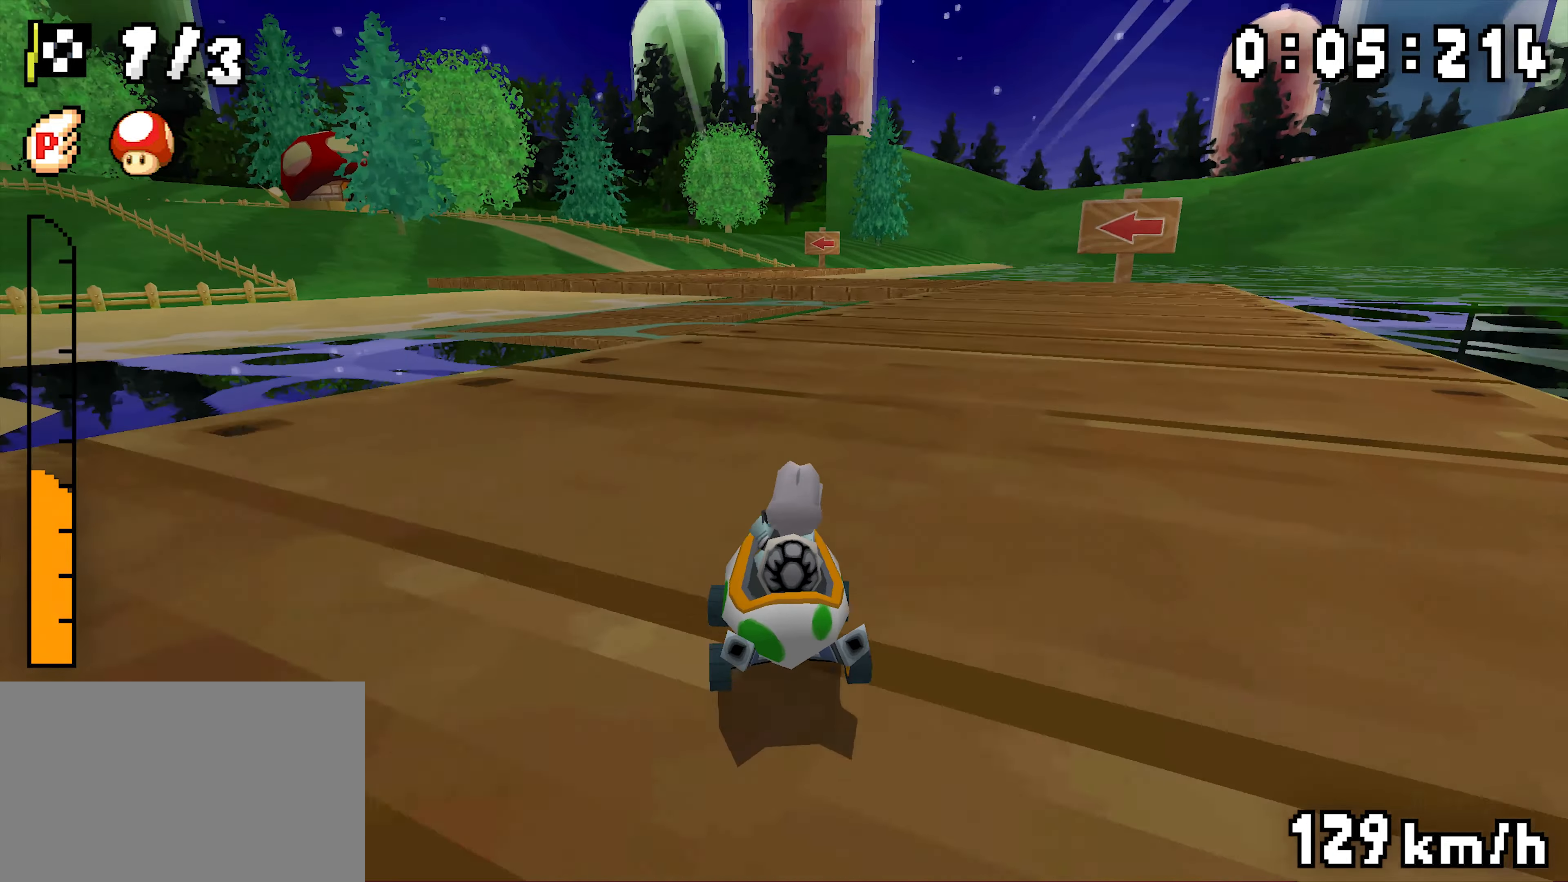
{"buttons": ["A", "R1"], "events": [[150, "DPAD_RIGHT", "down"], [283, "DPAD_RIGHT", "up"]]}
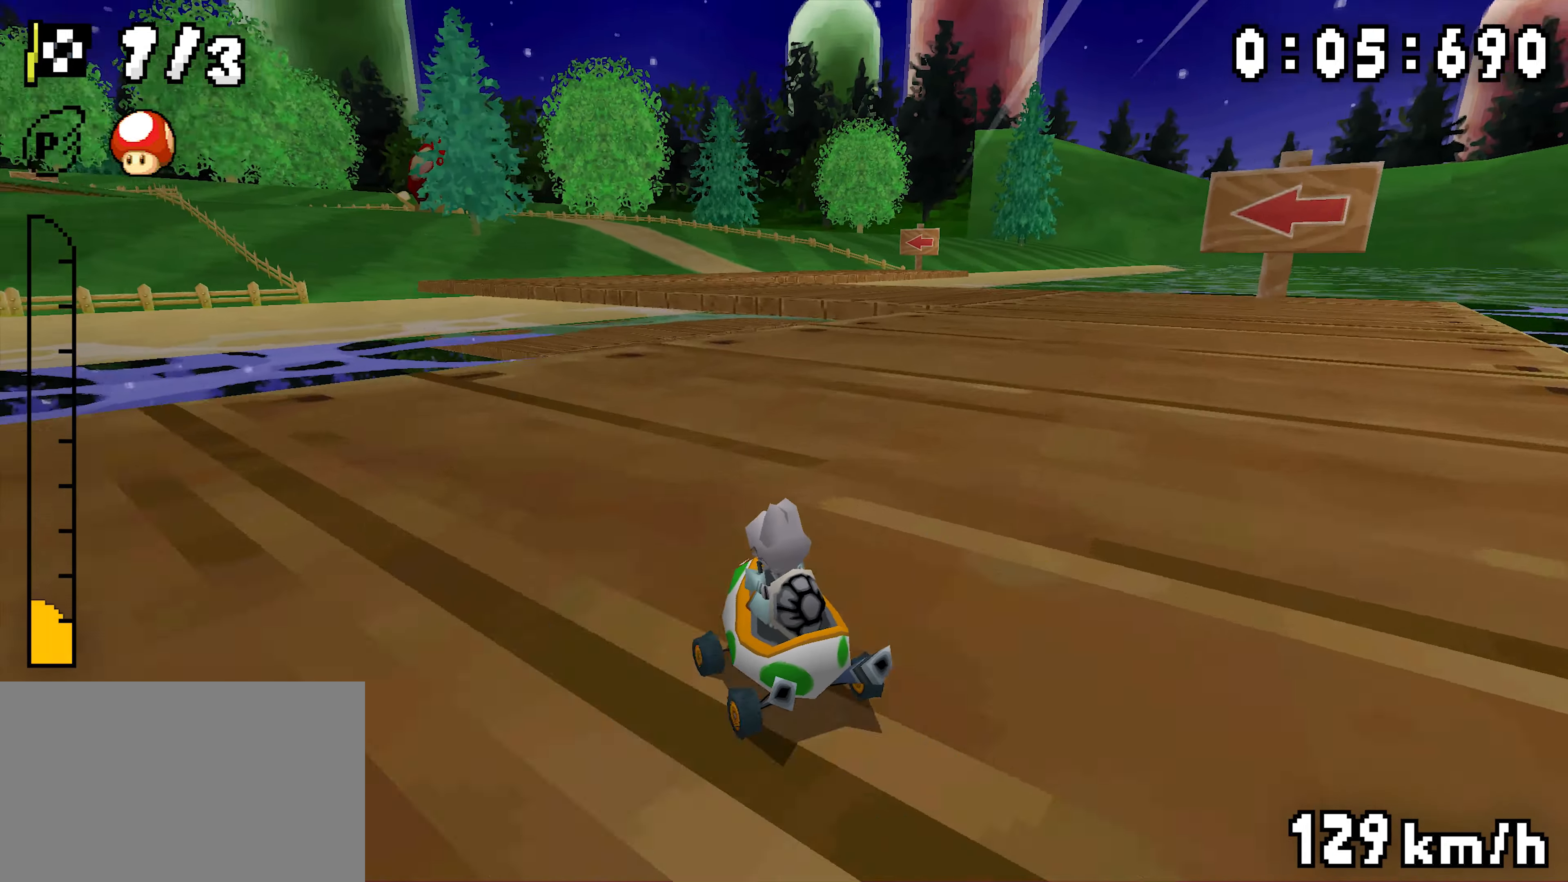
{"buttons": ["A", "R1", "DPAD_RIGHT"], "events": [[33, "DPAD_RIGHT", "down"], [200, "DPAD_RIGHT", "up"], [250, "R1", "up"], [333, "R1", "down"], [450, "DPAD_RIGHT", "down"]]}
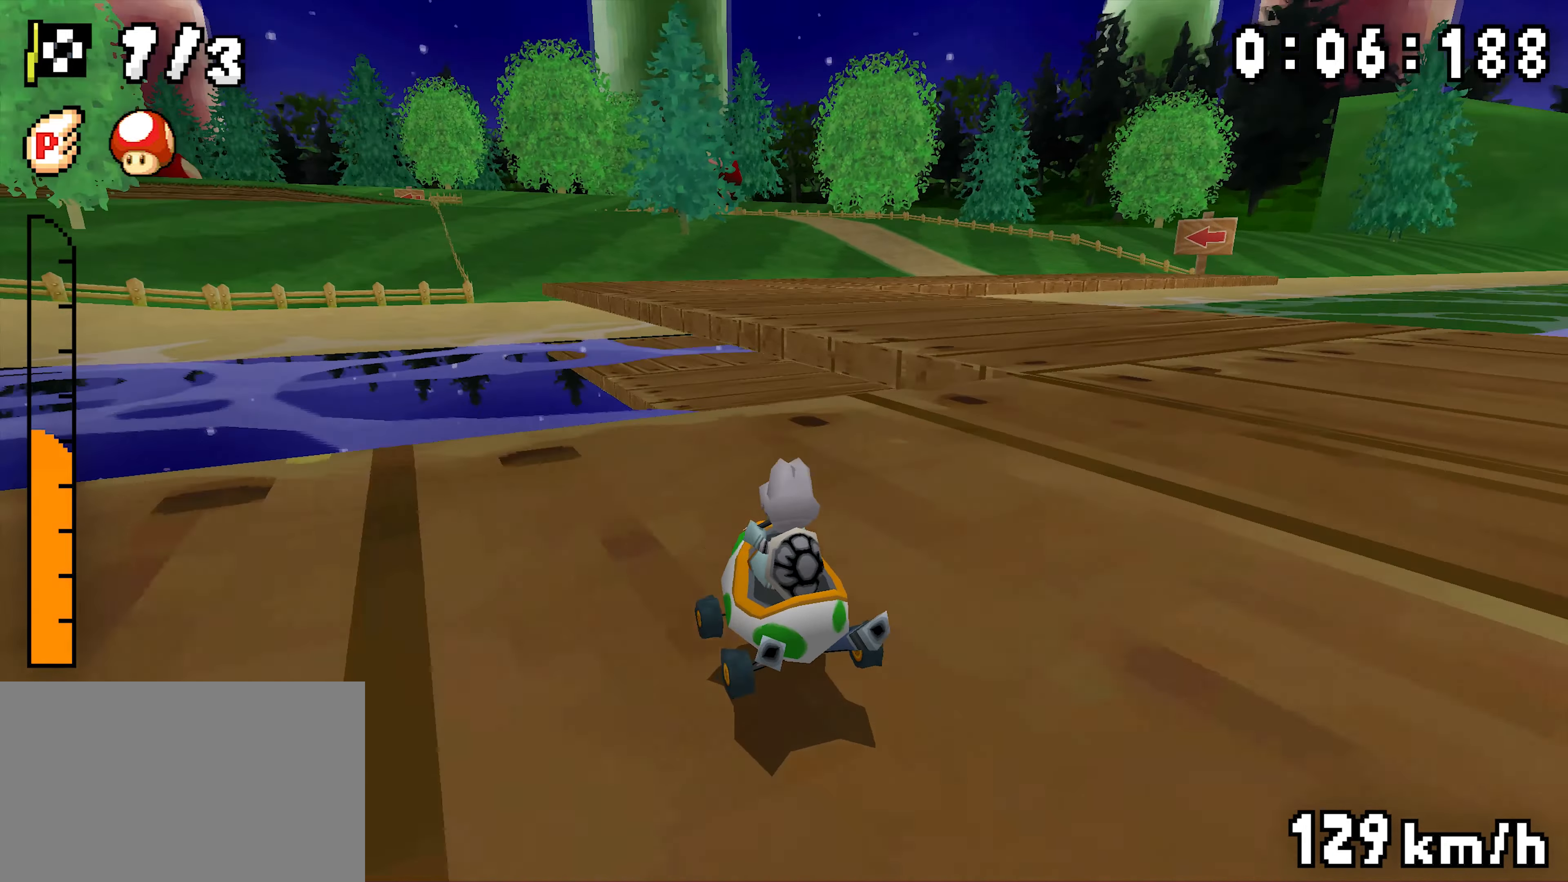
{"buttons": ["A", "R1"]}
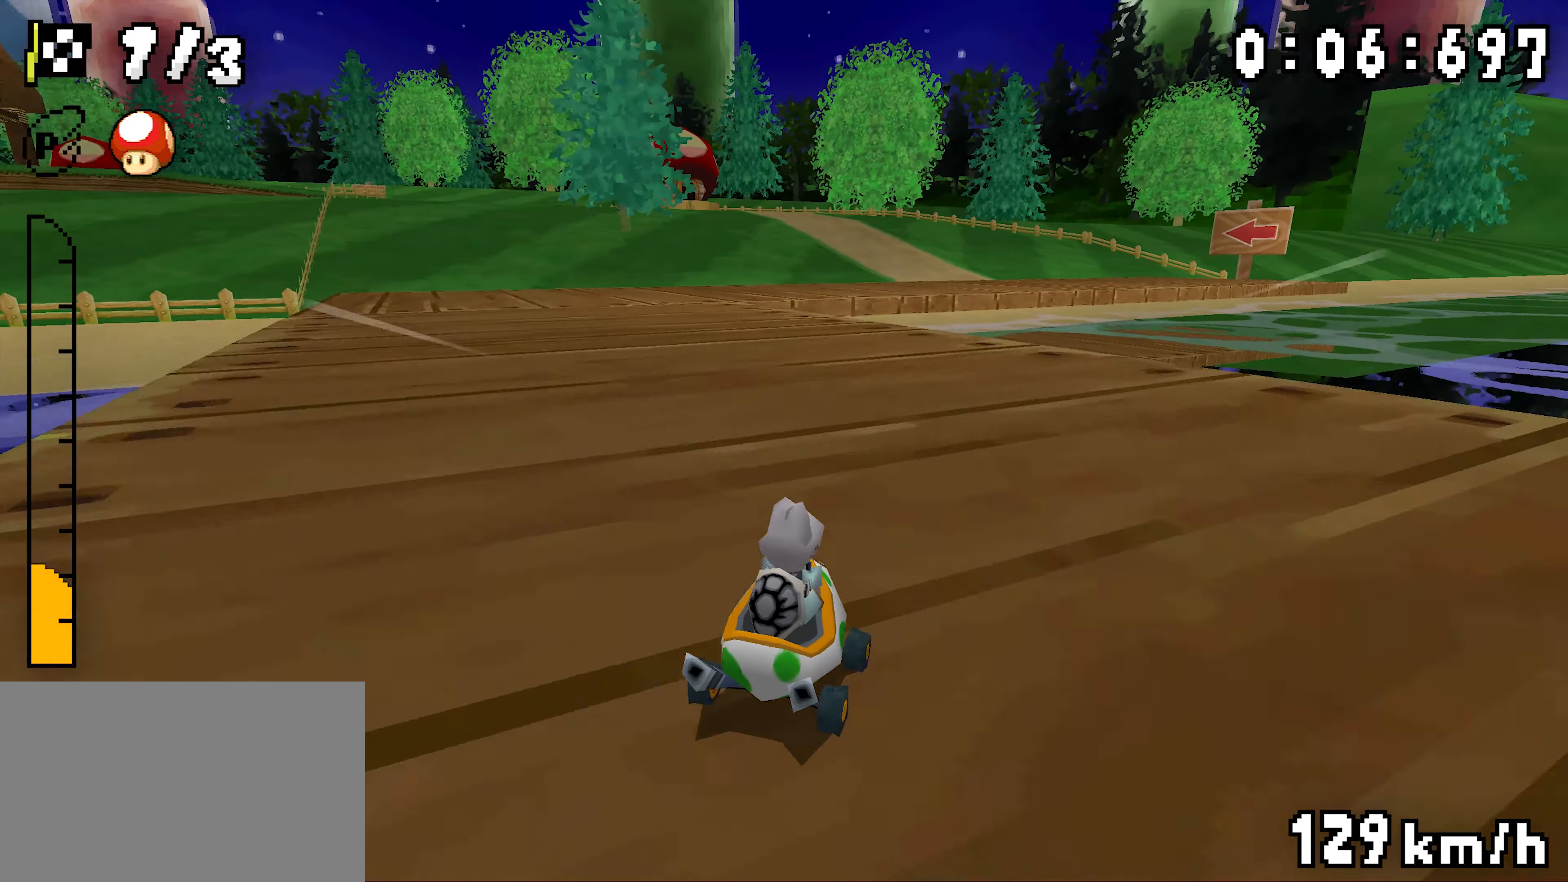
{"buttons": ["A", "R1"], "events": []}
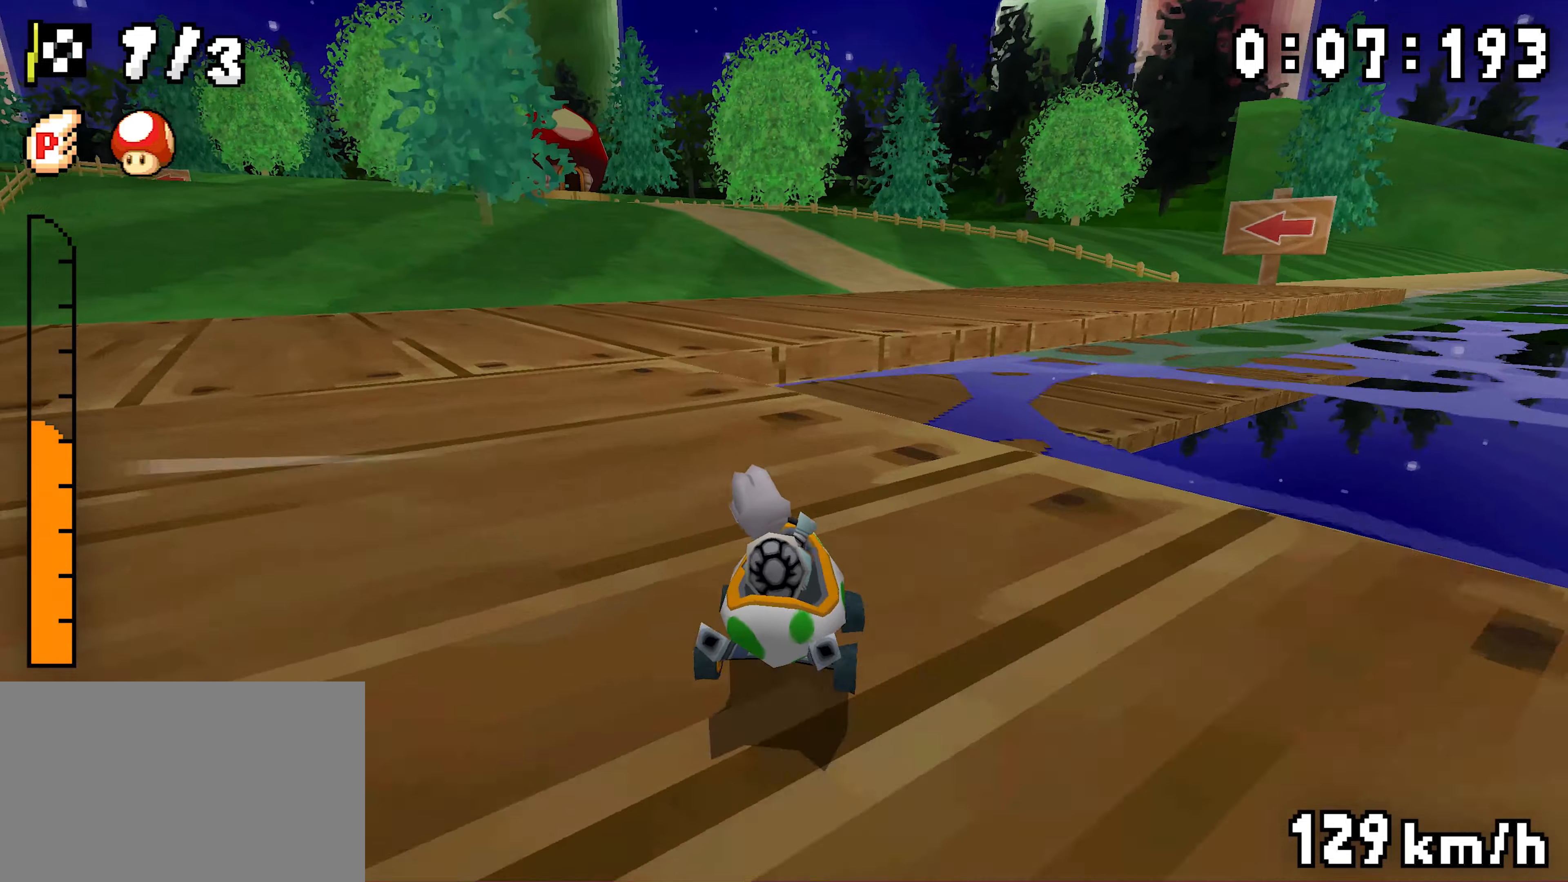
{"buttons": ["A", "R1"], "events": [[167, "DPAD_RIGHT", "down"], [334, "DPAD_RIGHT", "up"]]}
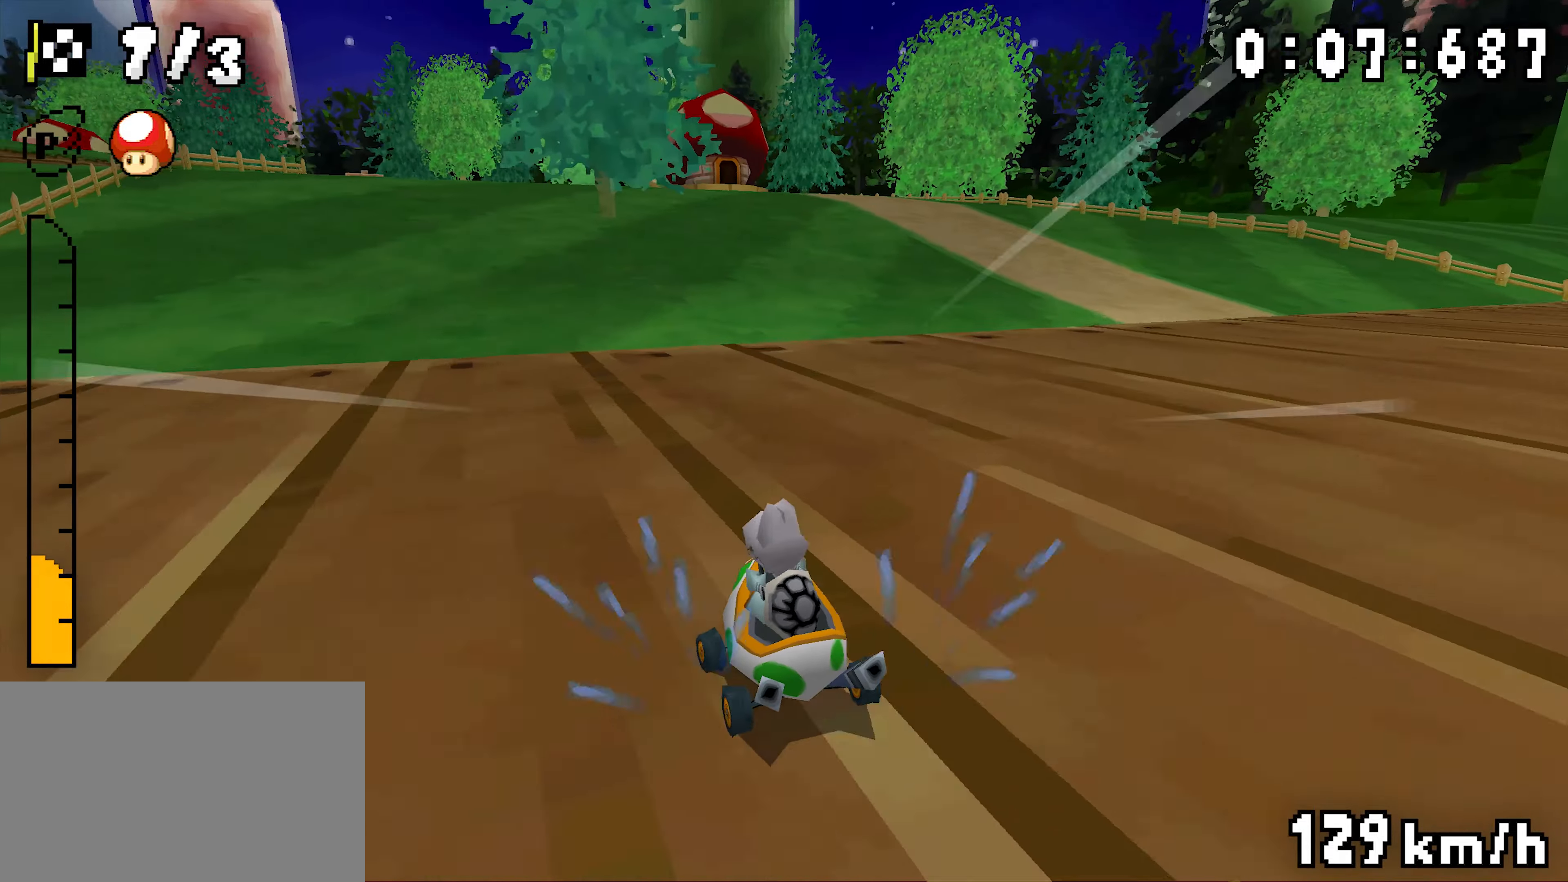
{"buttons": ["A", "R1"], "events": [[50, "DPAD_RIGHT", "down"], [234, "DPAD_RIGHT", "up"], [300, "R1", "up"], [434, "R1", "down"]]}
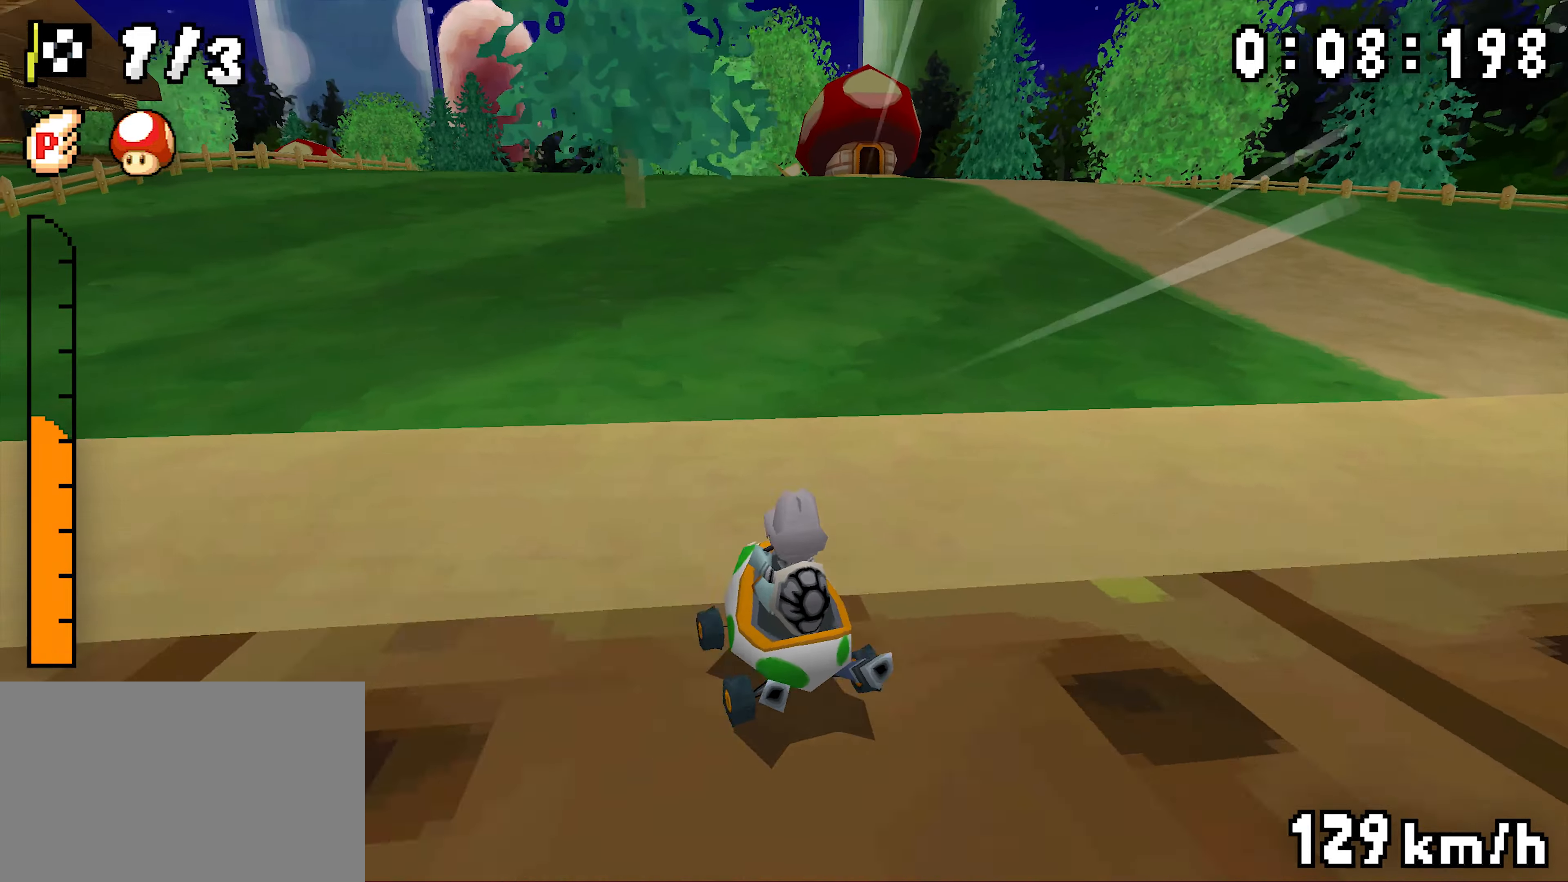
{"buttons": ["A", "R1"], "events": [[84, "R1", "up"], [250, "R1", "down"]]}
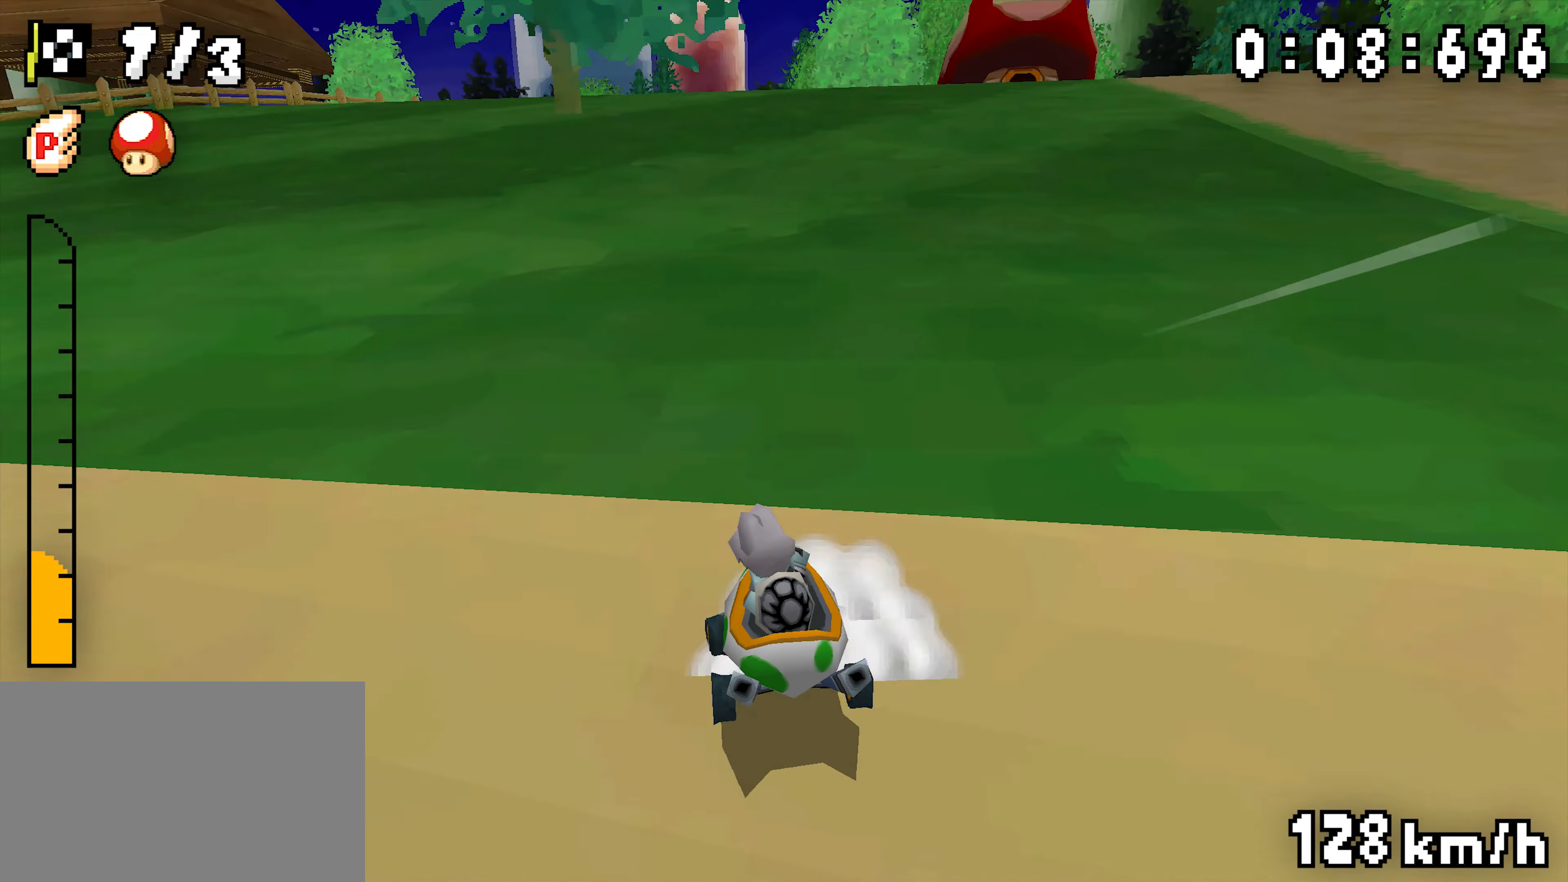
{"buttons": ["A", "R1"], "events": [[284, "DPAD_RIGHT", "down"], [434, "DPAD_RIGHT", "up"]]}
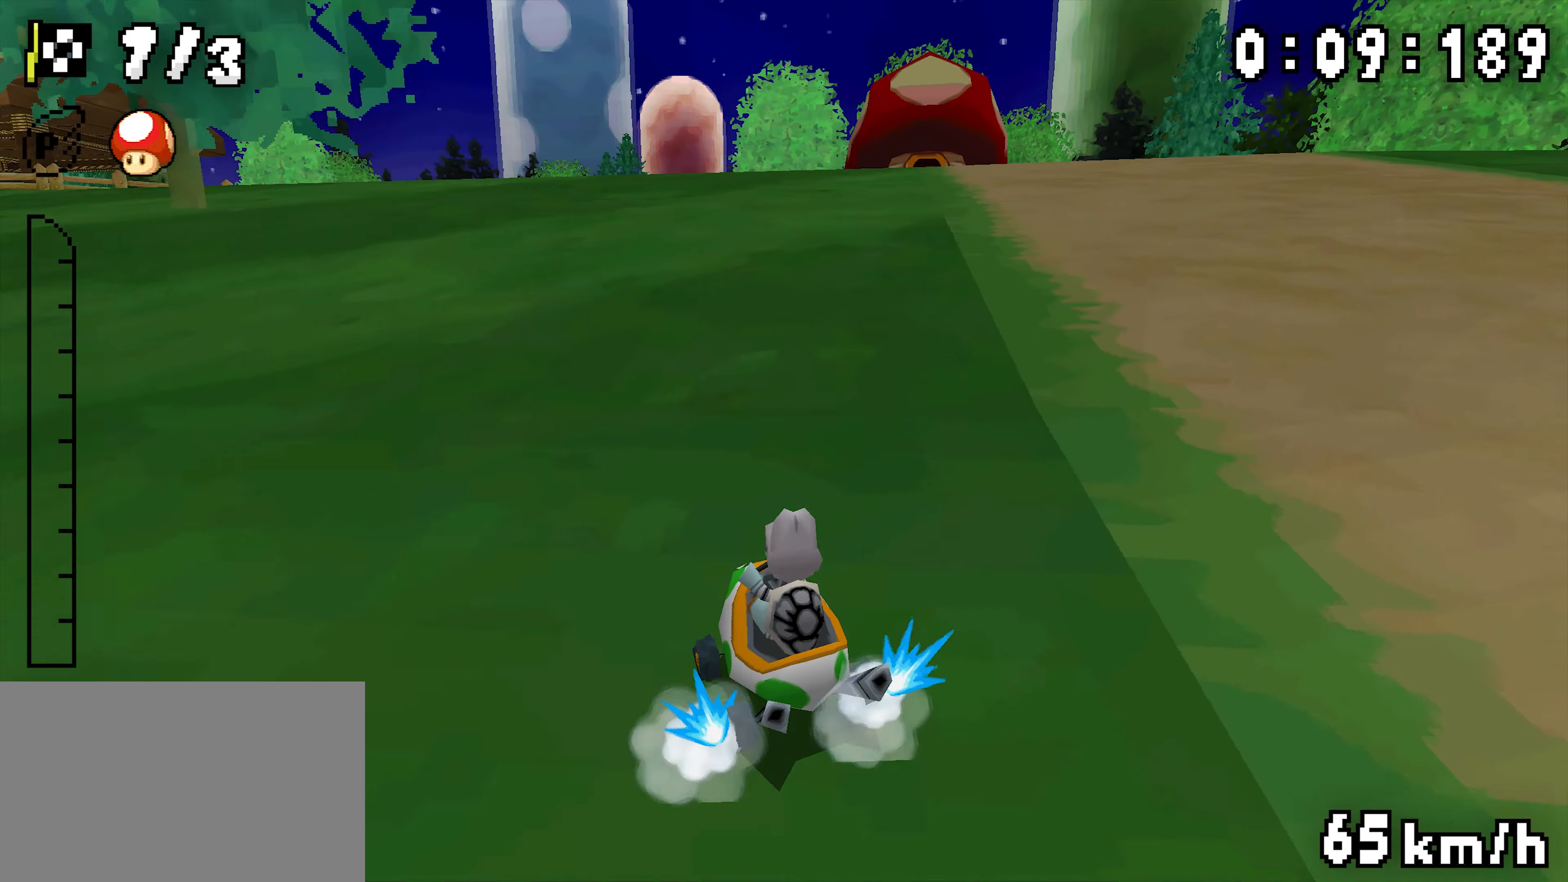
{"buttons": ["A", "DPAD_RIGHT"], "events": [[134, "DPAD_RIGHT", "down"], [284, "DPAD_RIGHT", "up"], [350, "R1", "up"], [367, "DPAD_RIGHT", "down"]]}
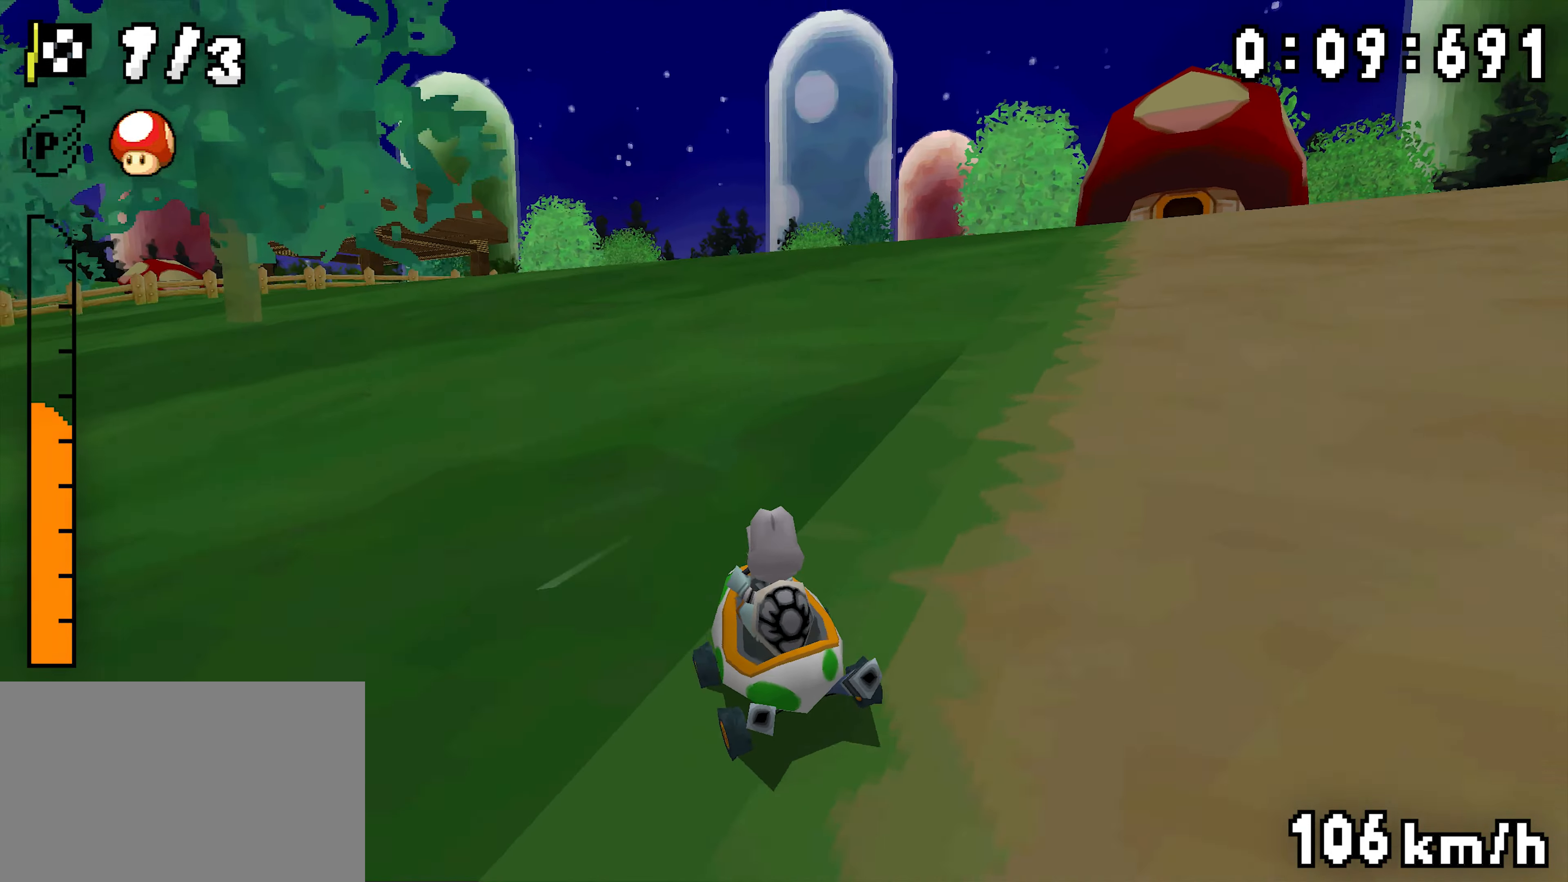
{"buttons": ["A", "R1"], "events": [[50, "R1", "down"], [67, "DPAD_RIGHT", "up"], [334, "DPAD_RIGHT", "down"], [484, "DPAD_RIGHT", "up"]]}
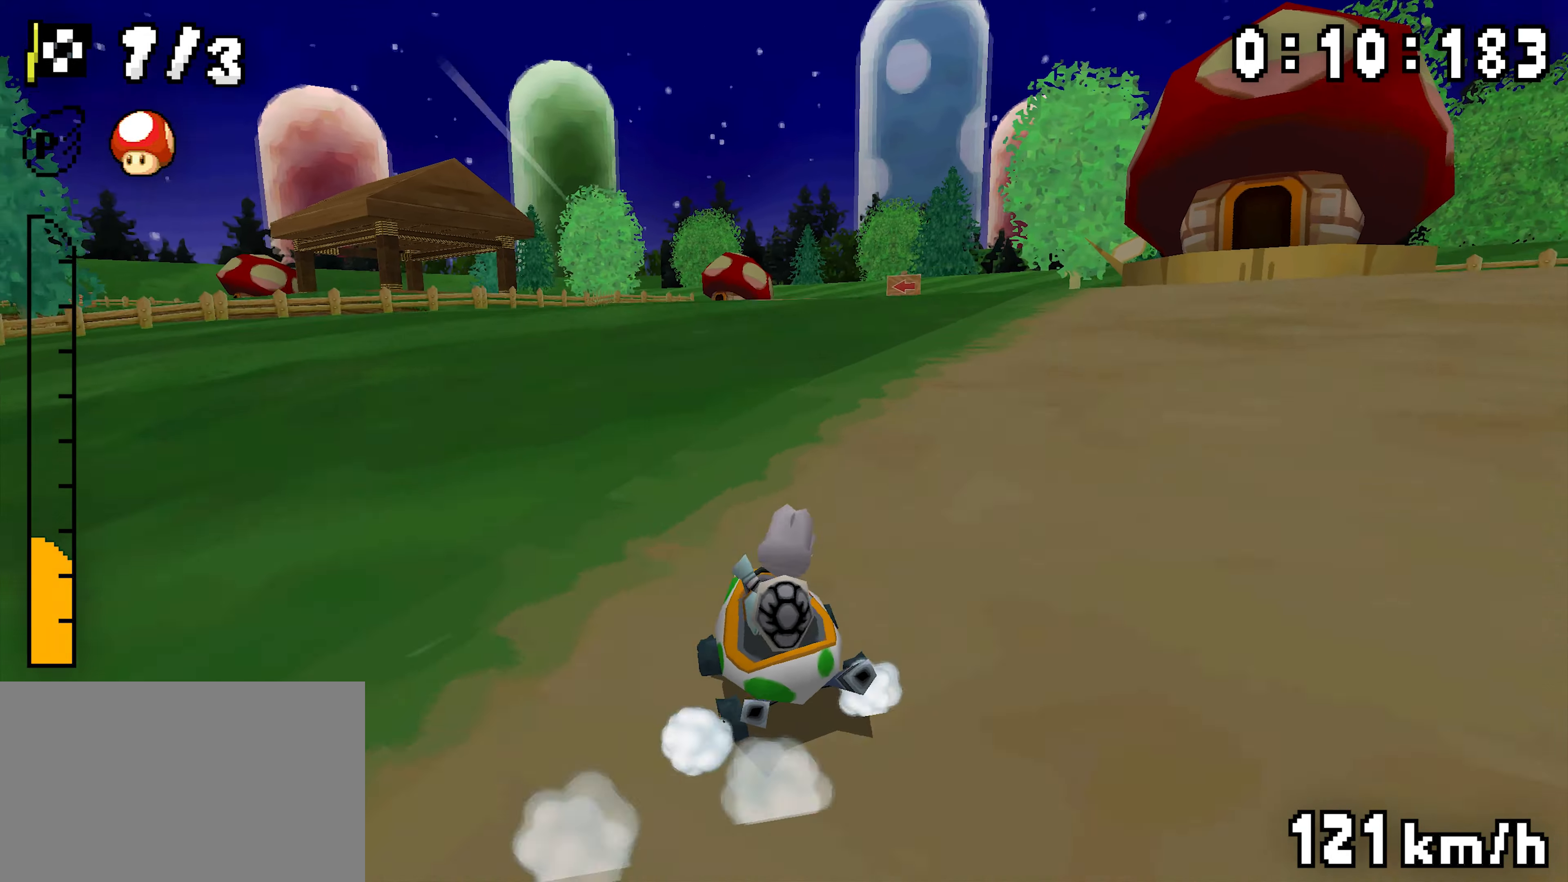
{"buttons": ["A"], "events": [[217, "DPAD_RIGHT", "down"], [384, "DPAD_RIGHT", "up"], [467, "R1", "up"]]}
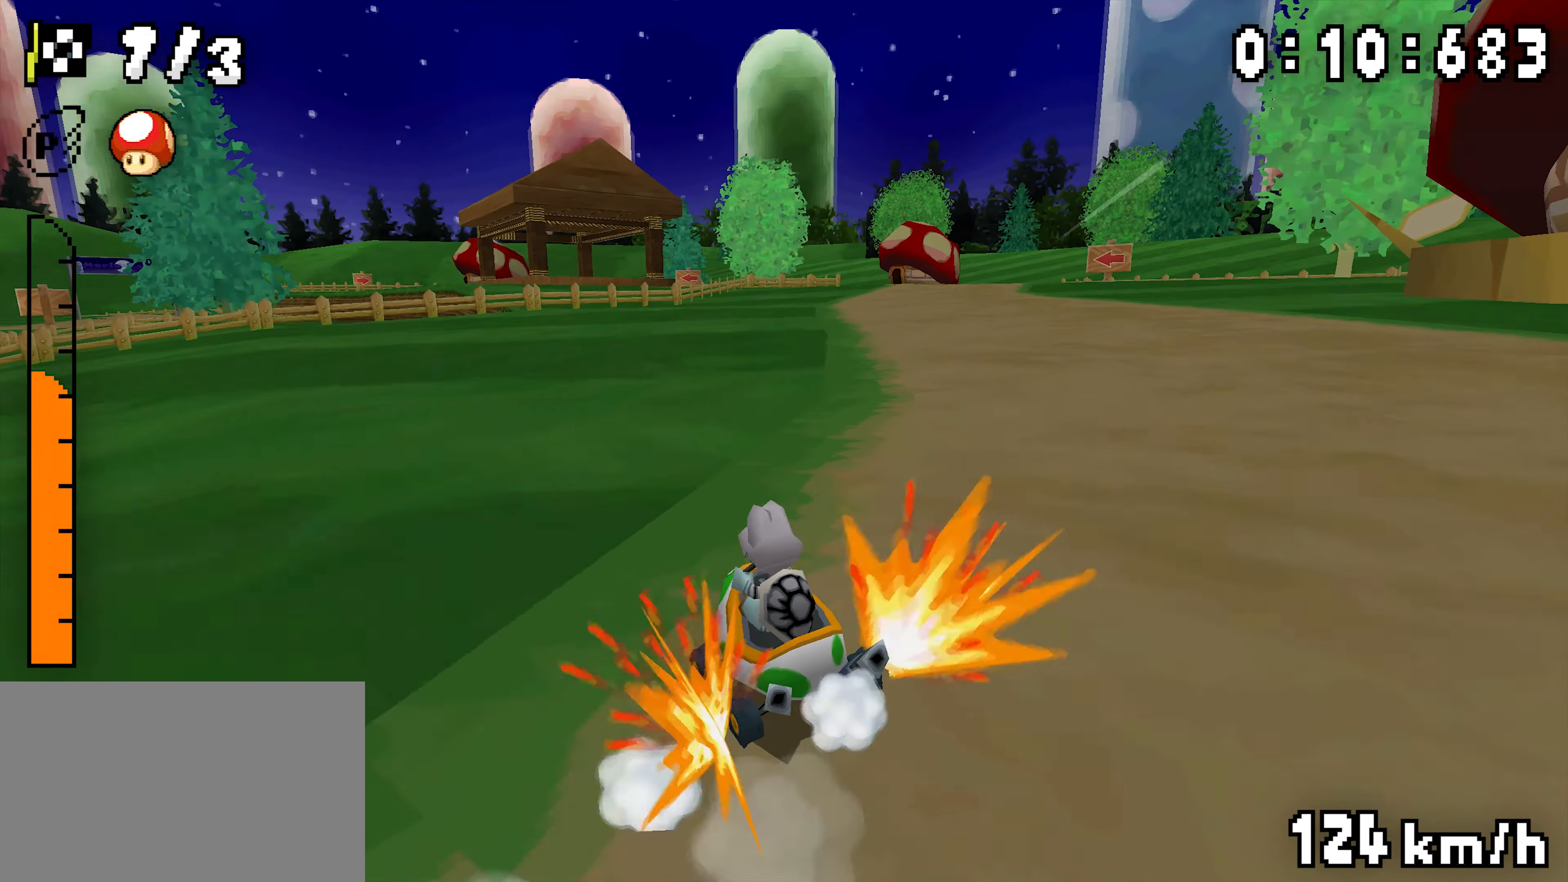
{"buttons": ["A", "R1"], "events": [[17, "R1", "down"], [50, "DPAD_RIGHT", "down"], [184, "R1", "up"], [284, "R1", "down"], [500, "DPAD_RIGHT", "up"]]}